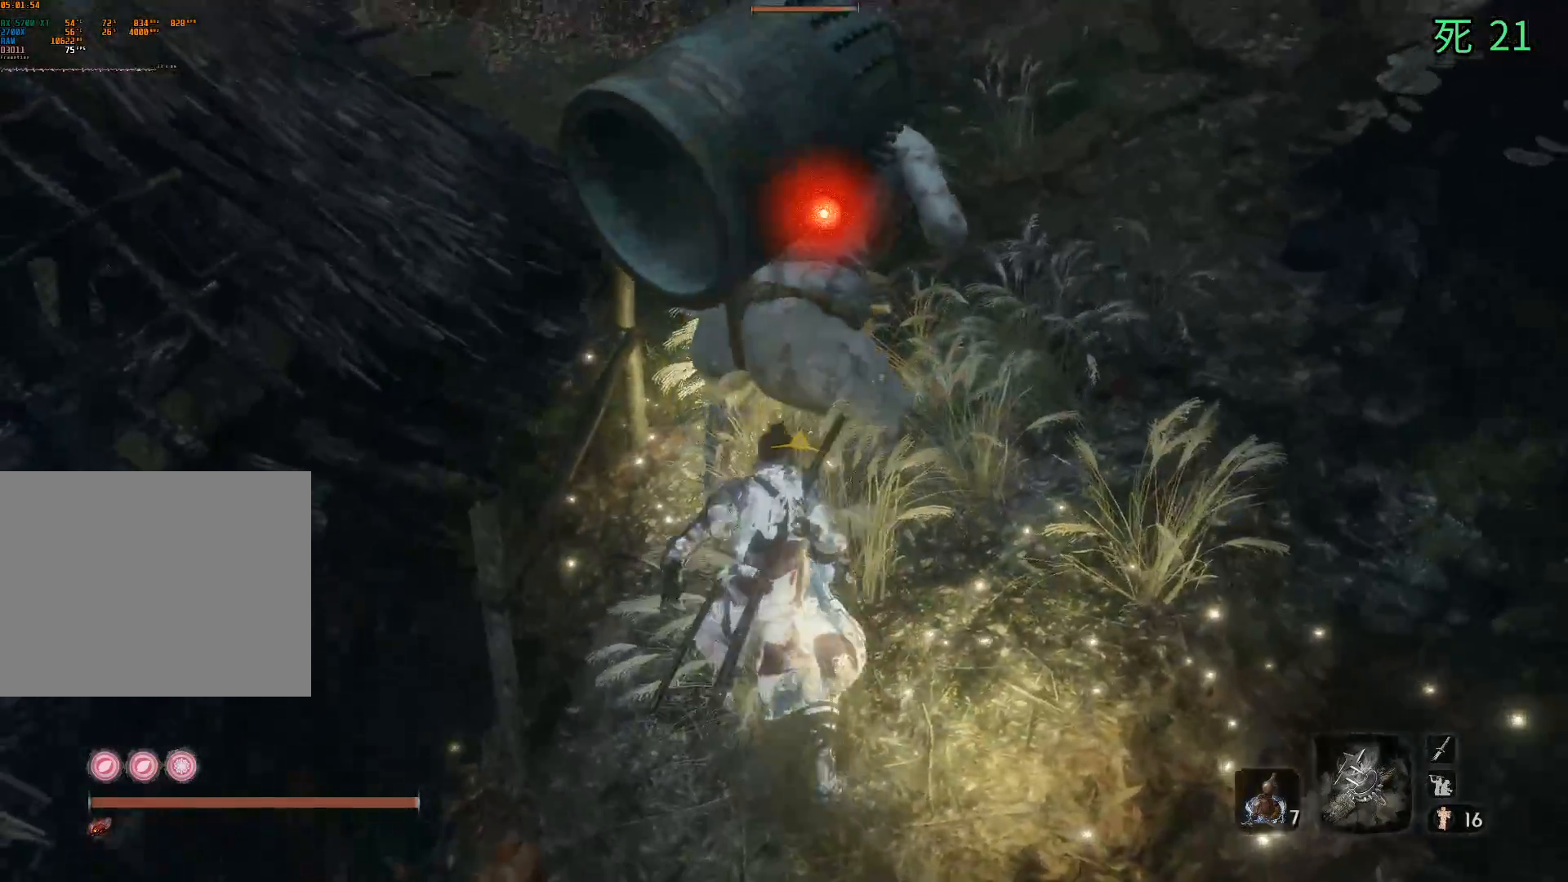
Gameplay with a controller (Xbox layout); each line is a JSON object with the inputs held at the frame after it. "events" lists button and stick changes between this image and that frame as [ms after this image, input, new state], when the widget could be followed in between. Not read: DPAD_DOWN DPAD_LEFT DPAD_RIGHT DPAD_UP L1 L2 L3 R1 R2 R3 other_buttons right_stick.
{"buttons": [], "left_stick": "center", "events": [[417, "left_stick", "center"]]}
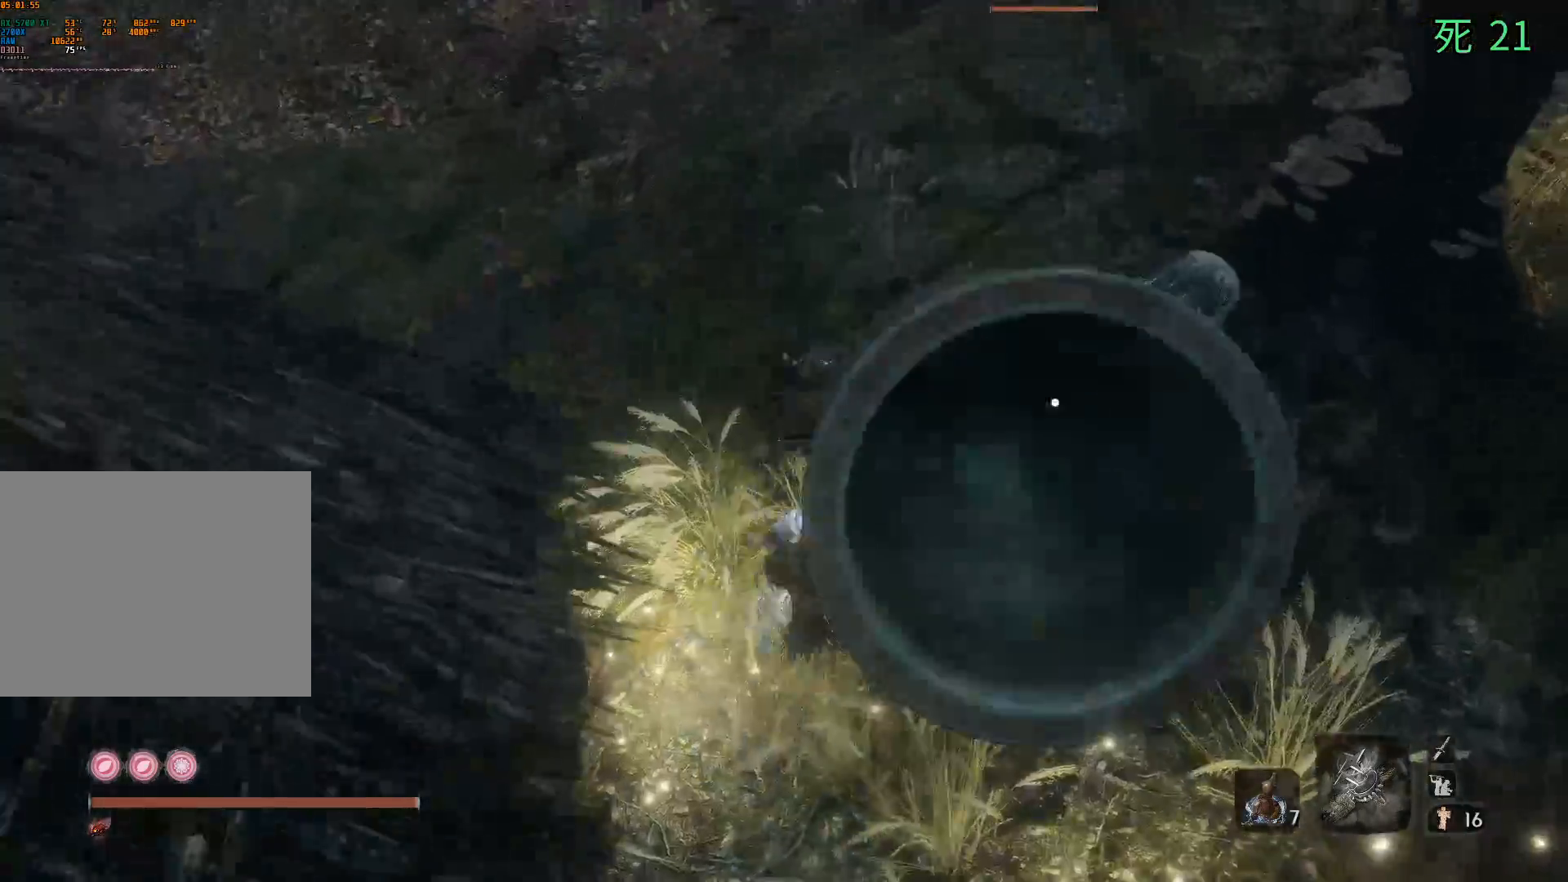
{"buttons": [], "left_stick": "center", "events": [[33, "left_stick", "up"], [267, "left_stick", "center"]]}
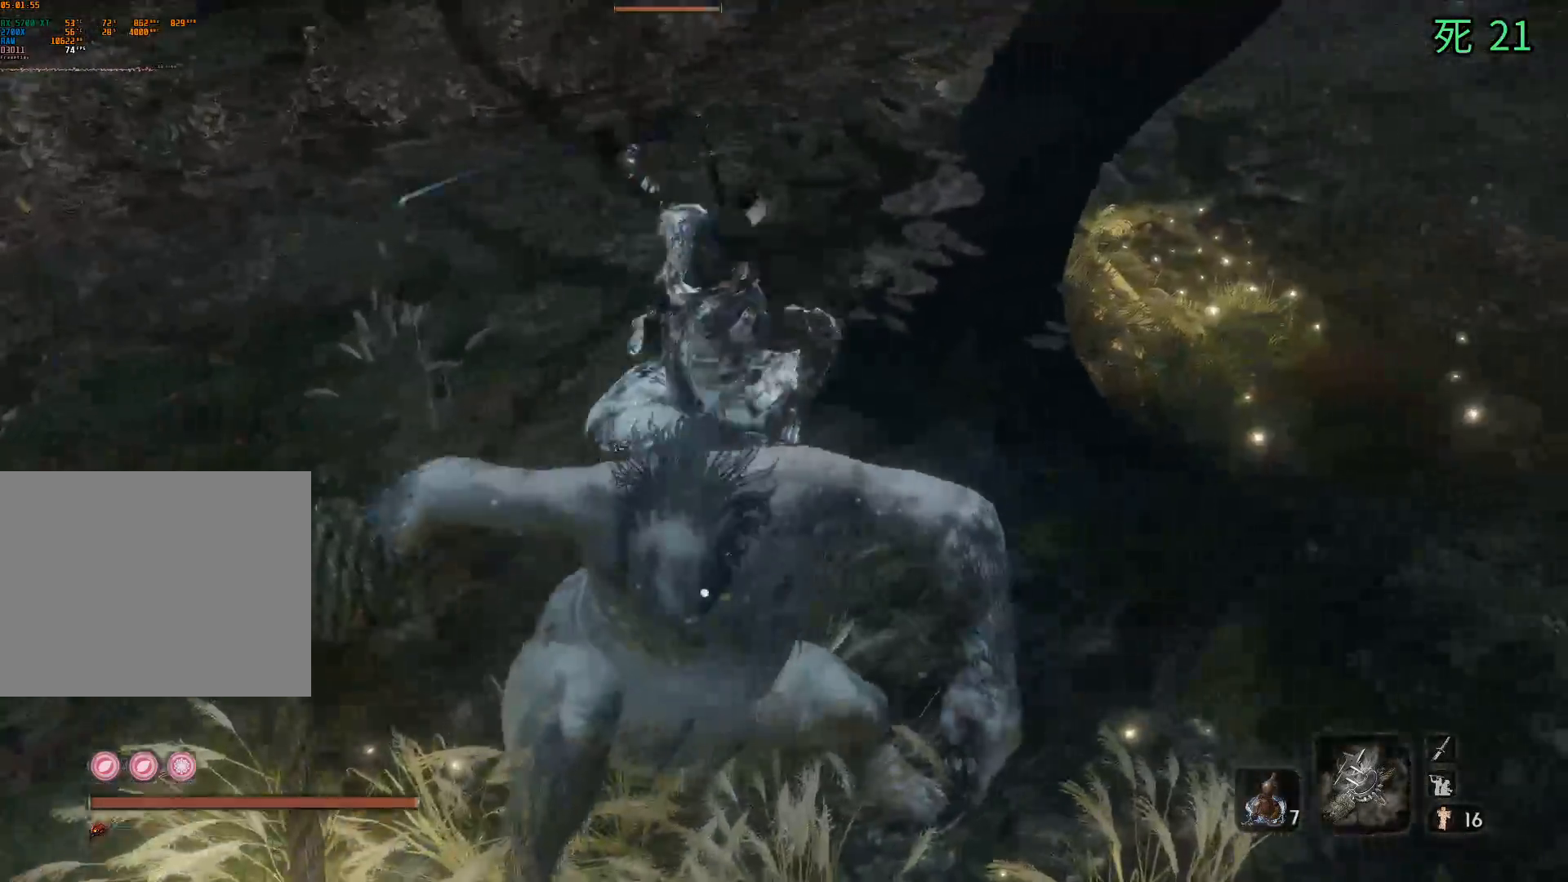
{"buttons": [], "left_stick": "center", "events": []}
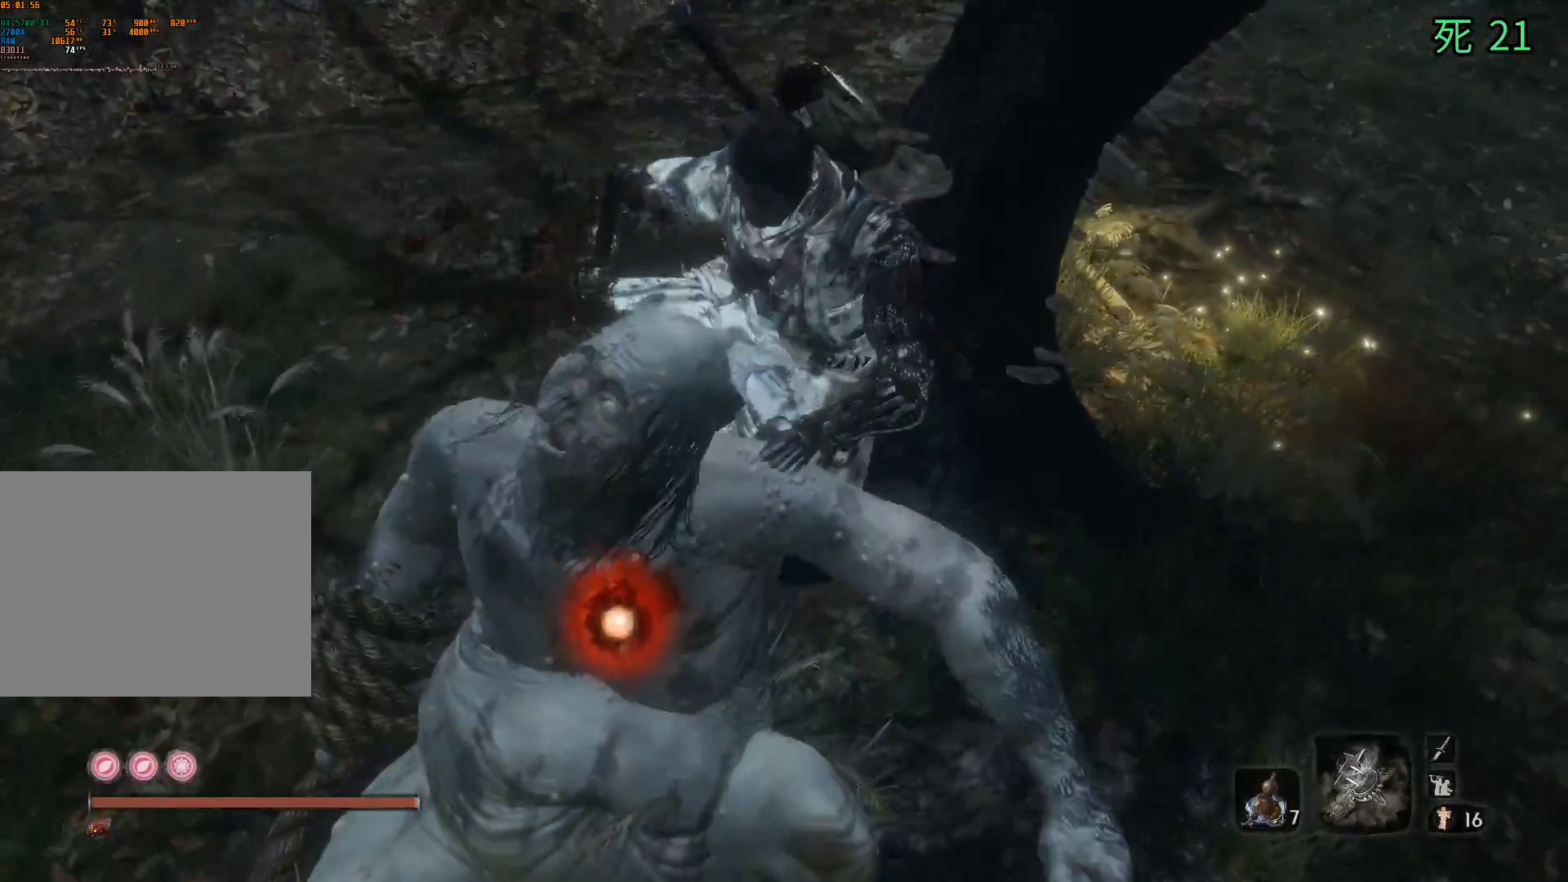
{"buttons": [], "left_stick": "center", "events": []}
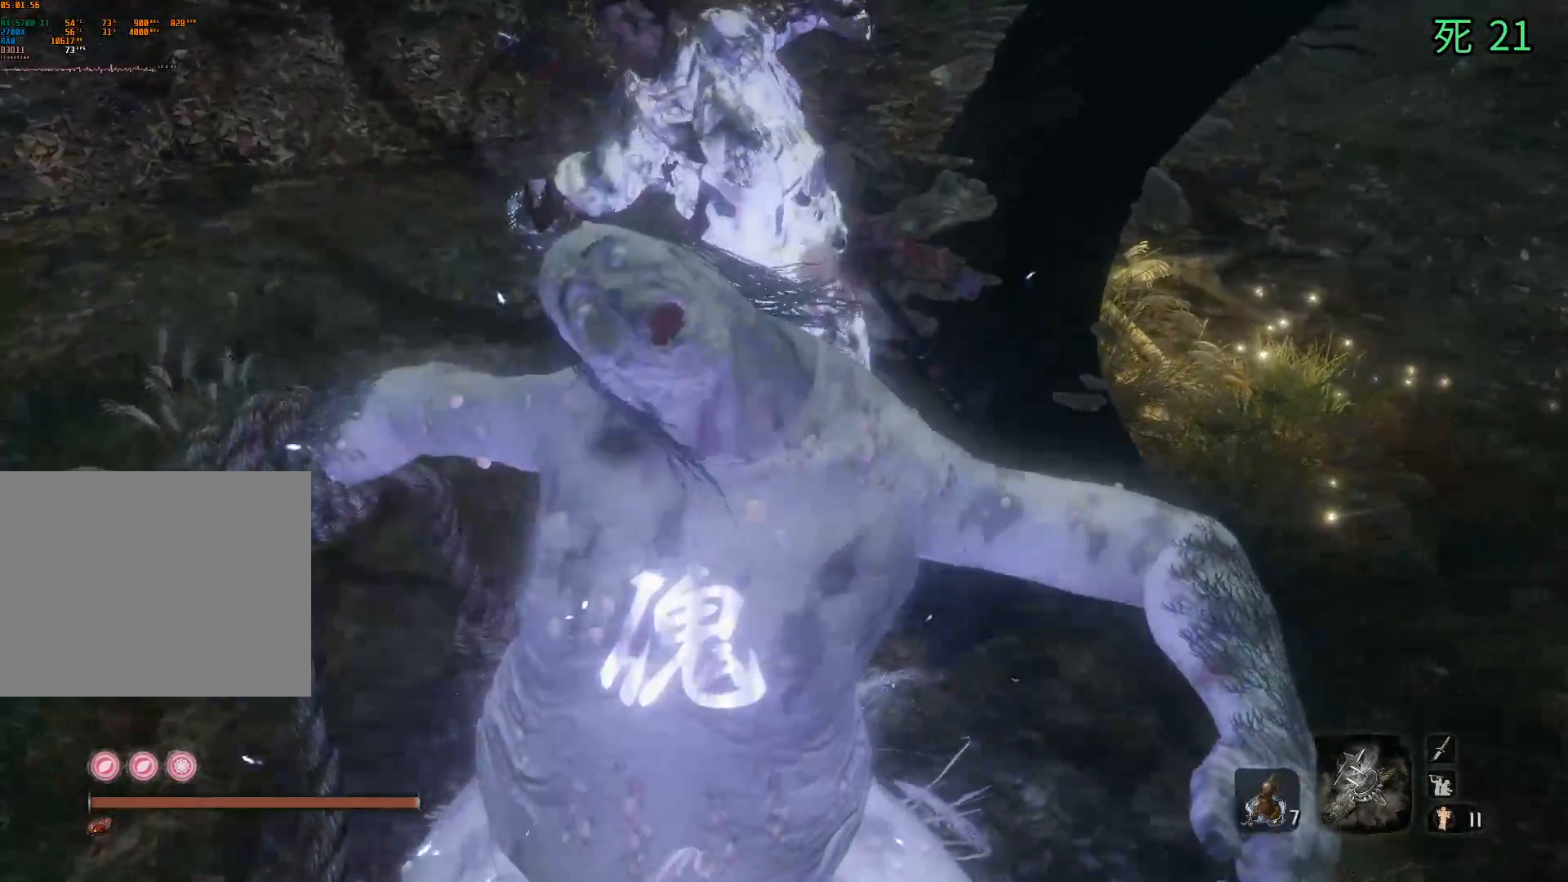
{"buttons": [], "left_stick": "center", "events": []}
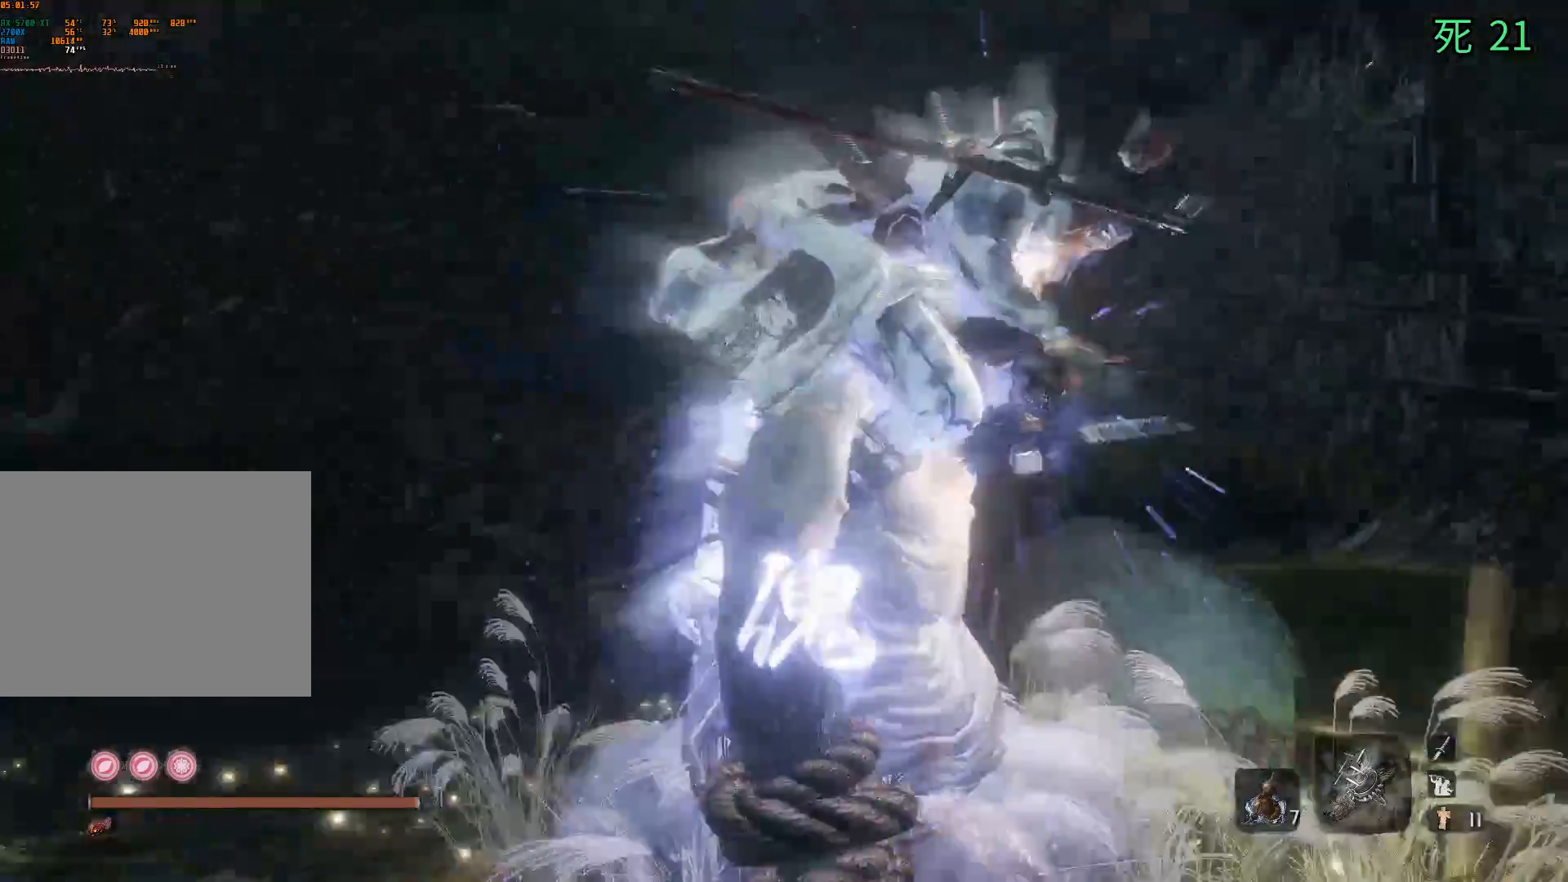
{"buttons": [], "left_stick": "center", "events": []}
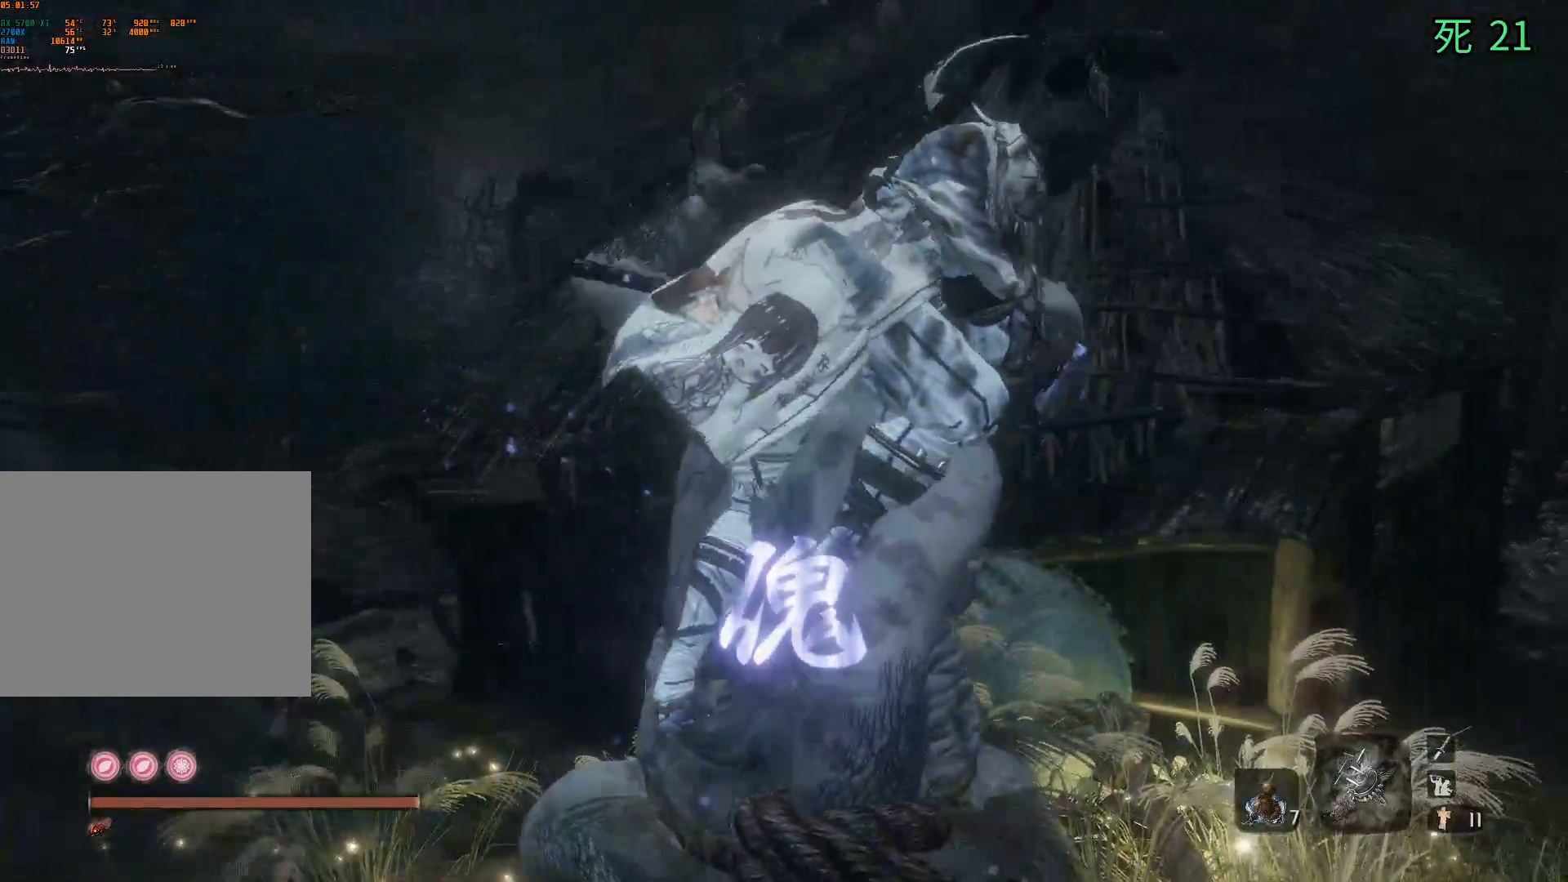
{"buttons": [], "left_stick": "center", "events": []}
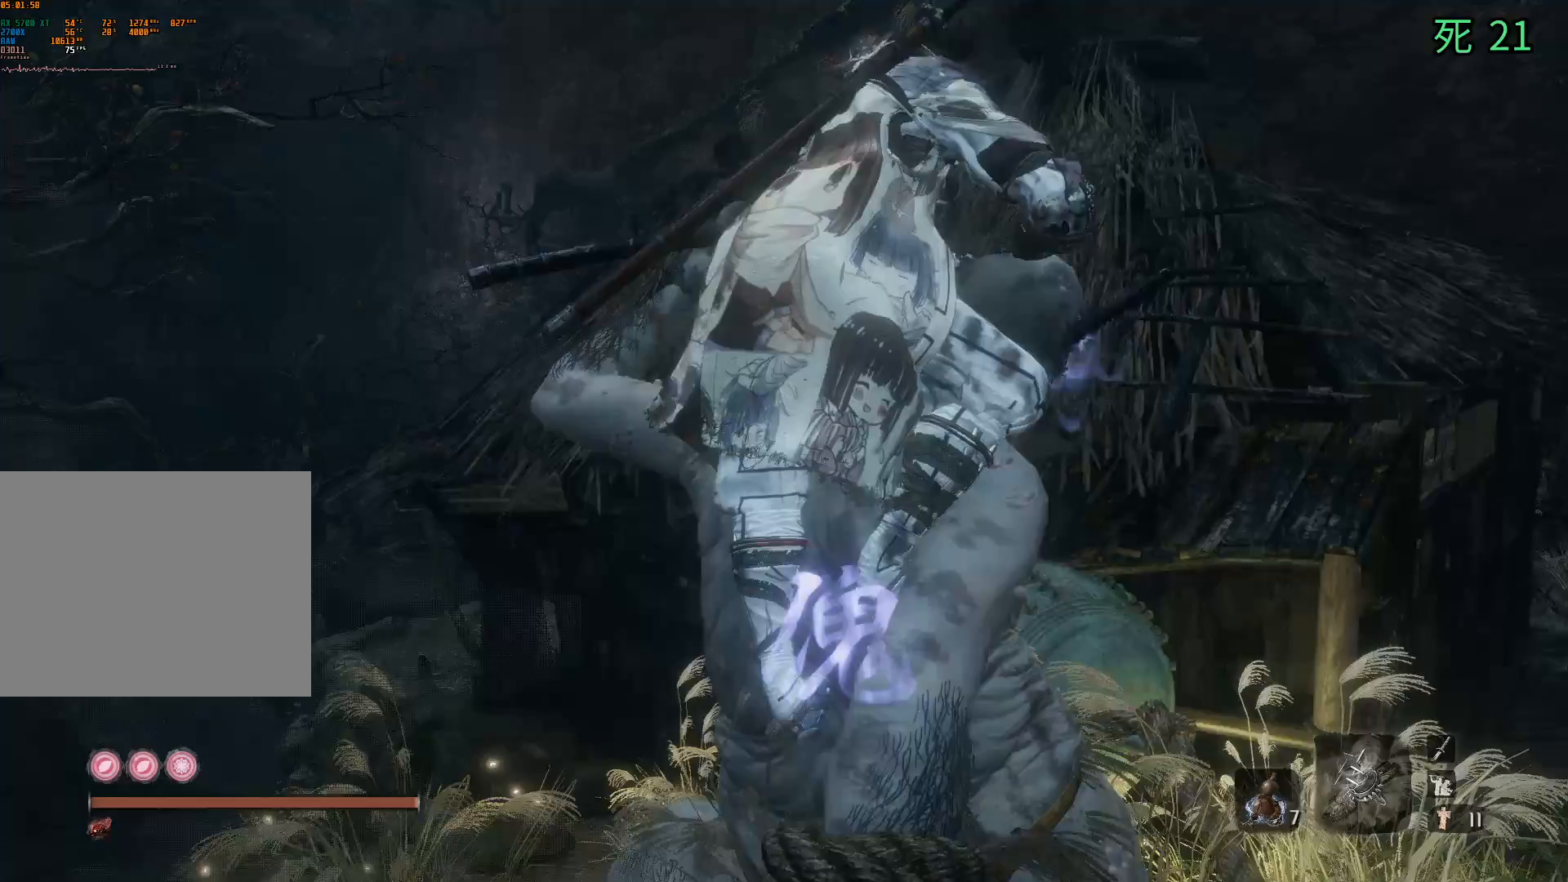
{"buttons": [], "left_stick": "center", "events": []}
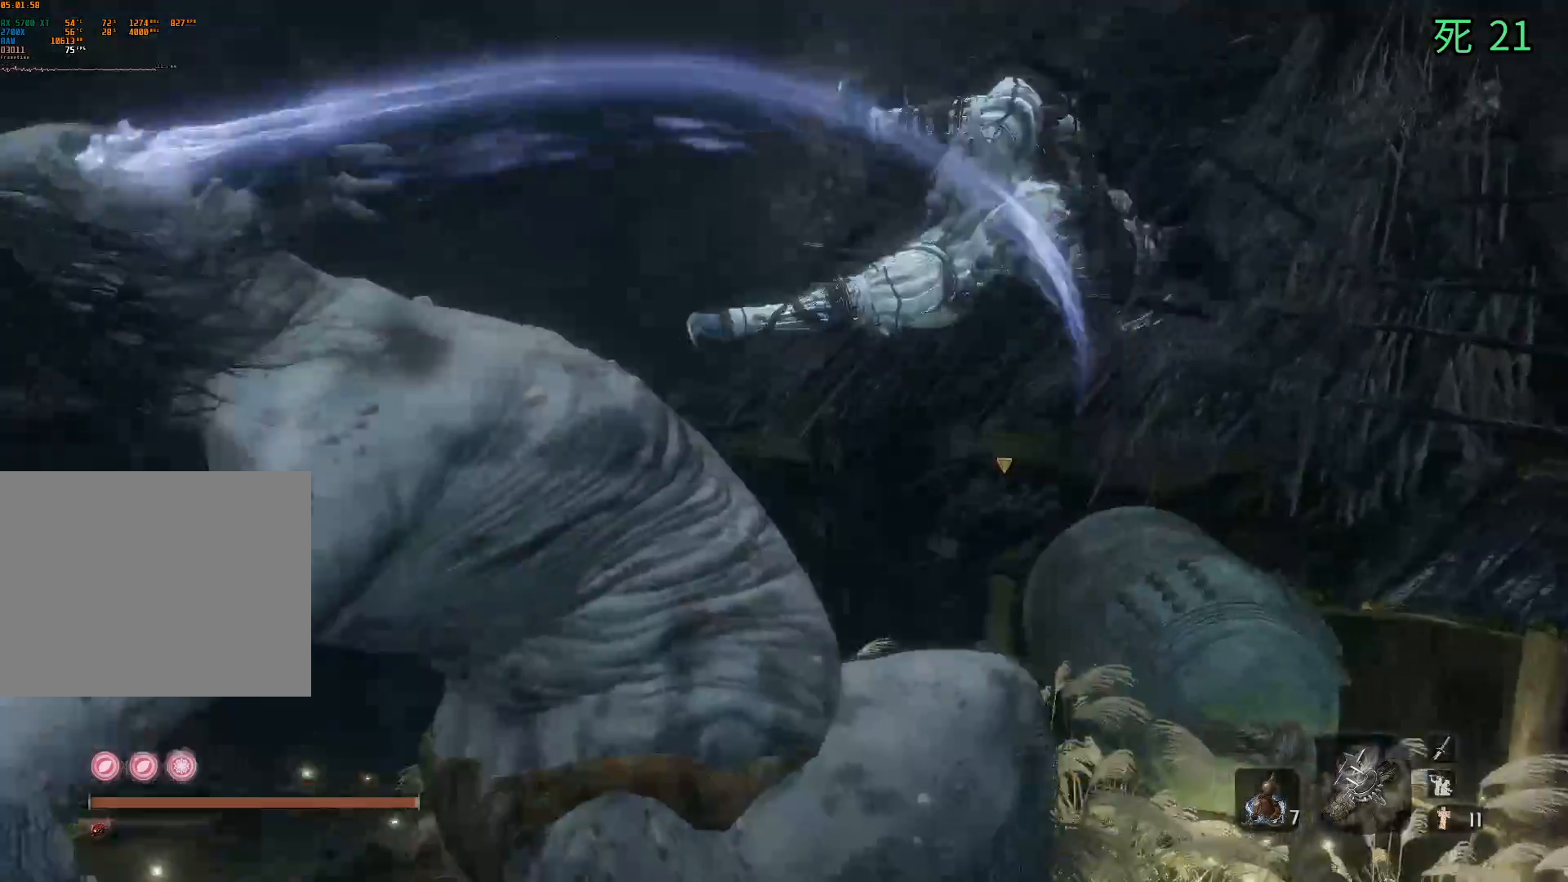
{"buttons": [], "left_stick": "center", "events": []}
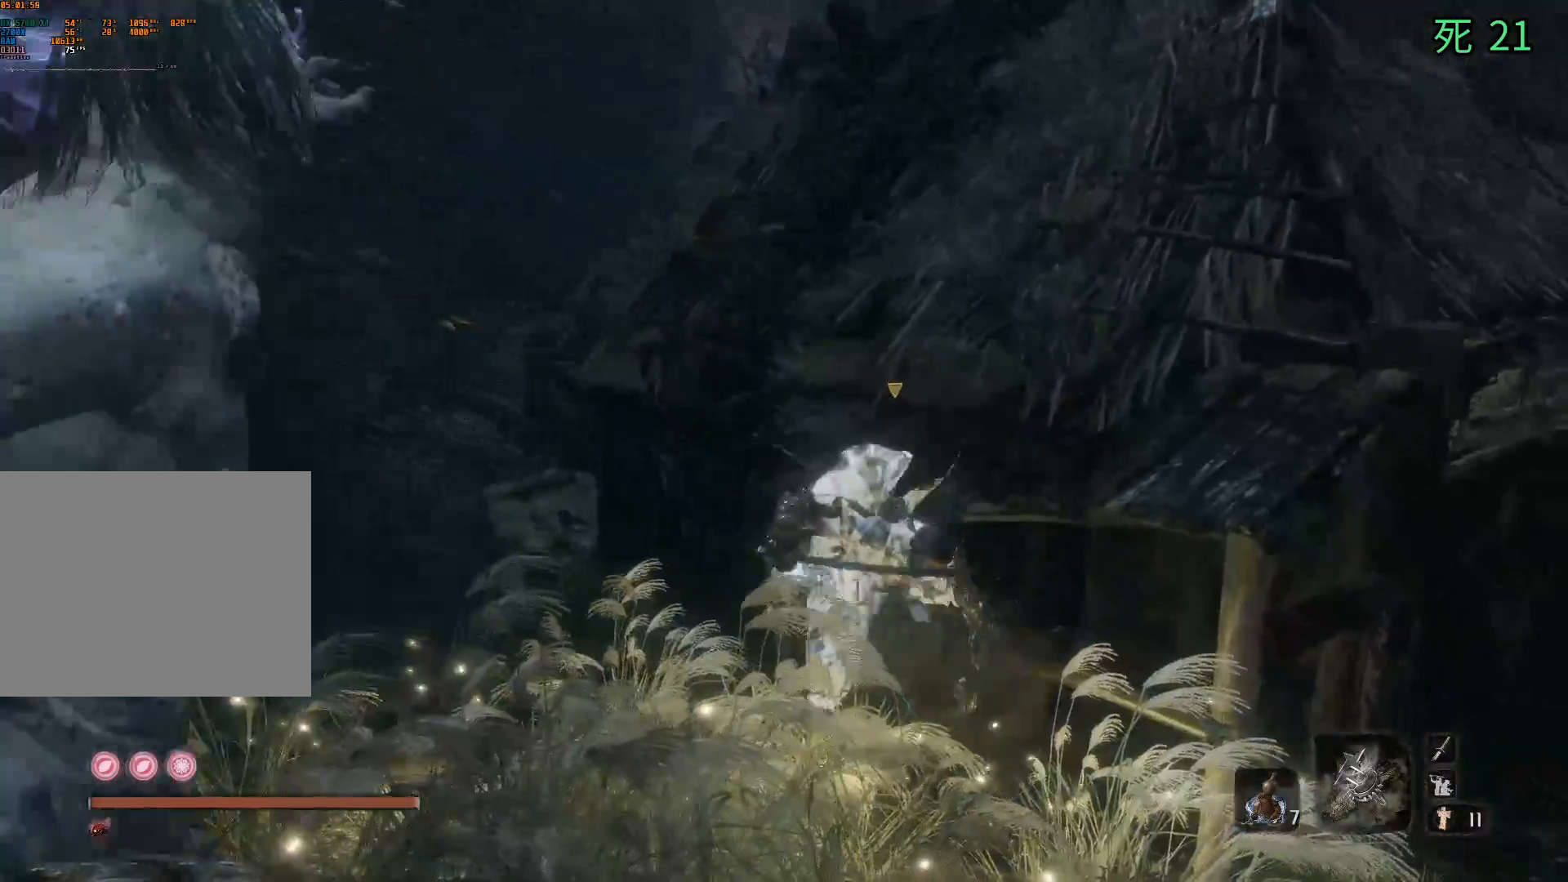
{"buttons": [], "left_stick": "left", "events": [[217, "left_stick", "down"], [267, "left_stick", "down-left"], [450, "left_stick", "left"]]}
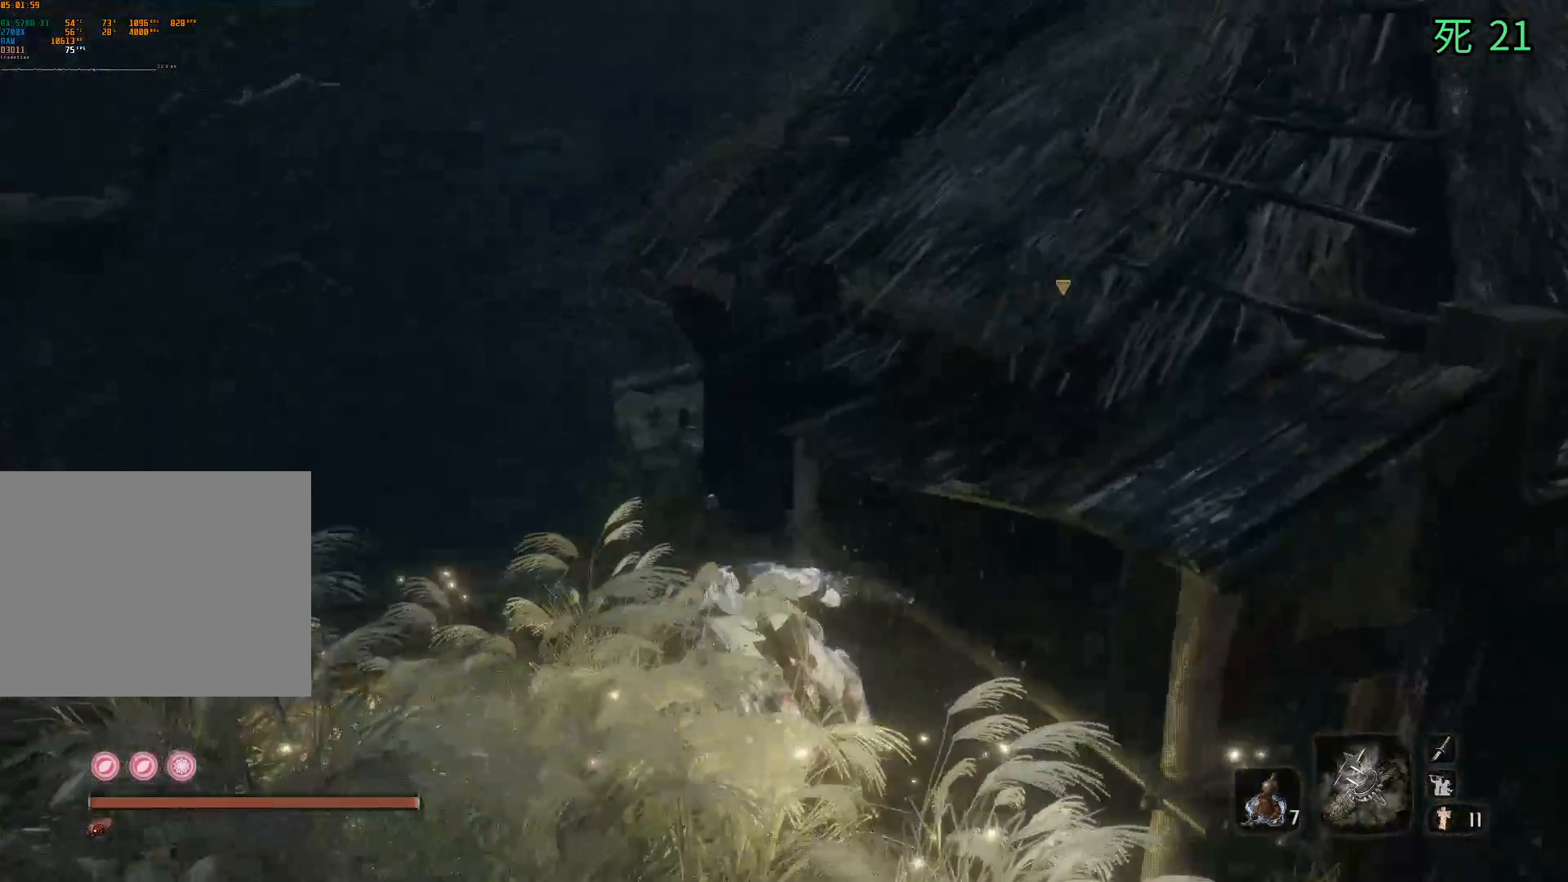
{"buttons": [], "left_stick": "left", "events": []}
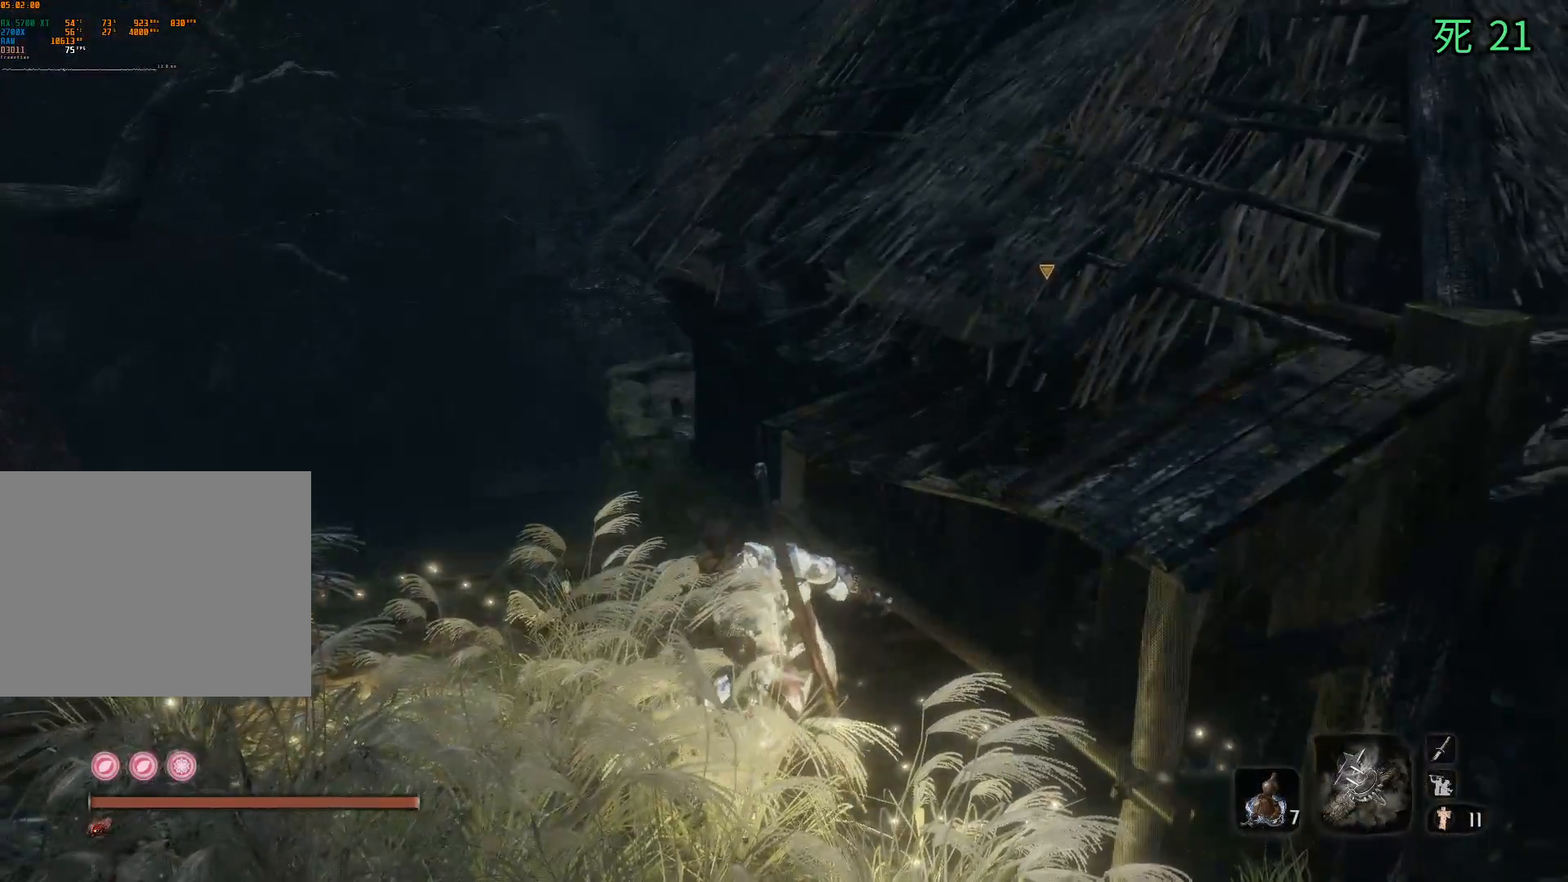
{"buttons": [], "left_stick": "up-left", "events": [[150, "left_stick", "up-left"]]}
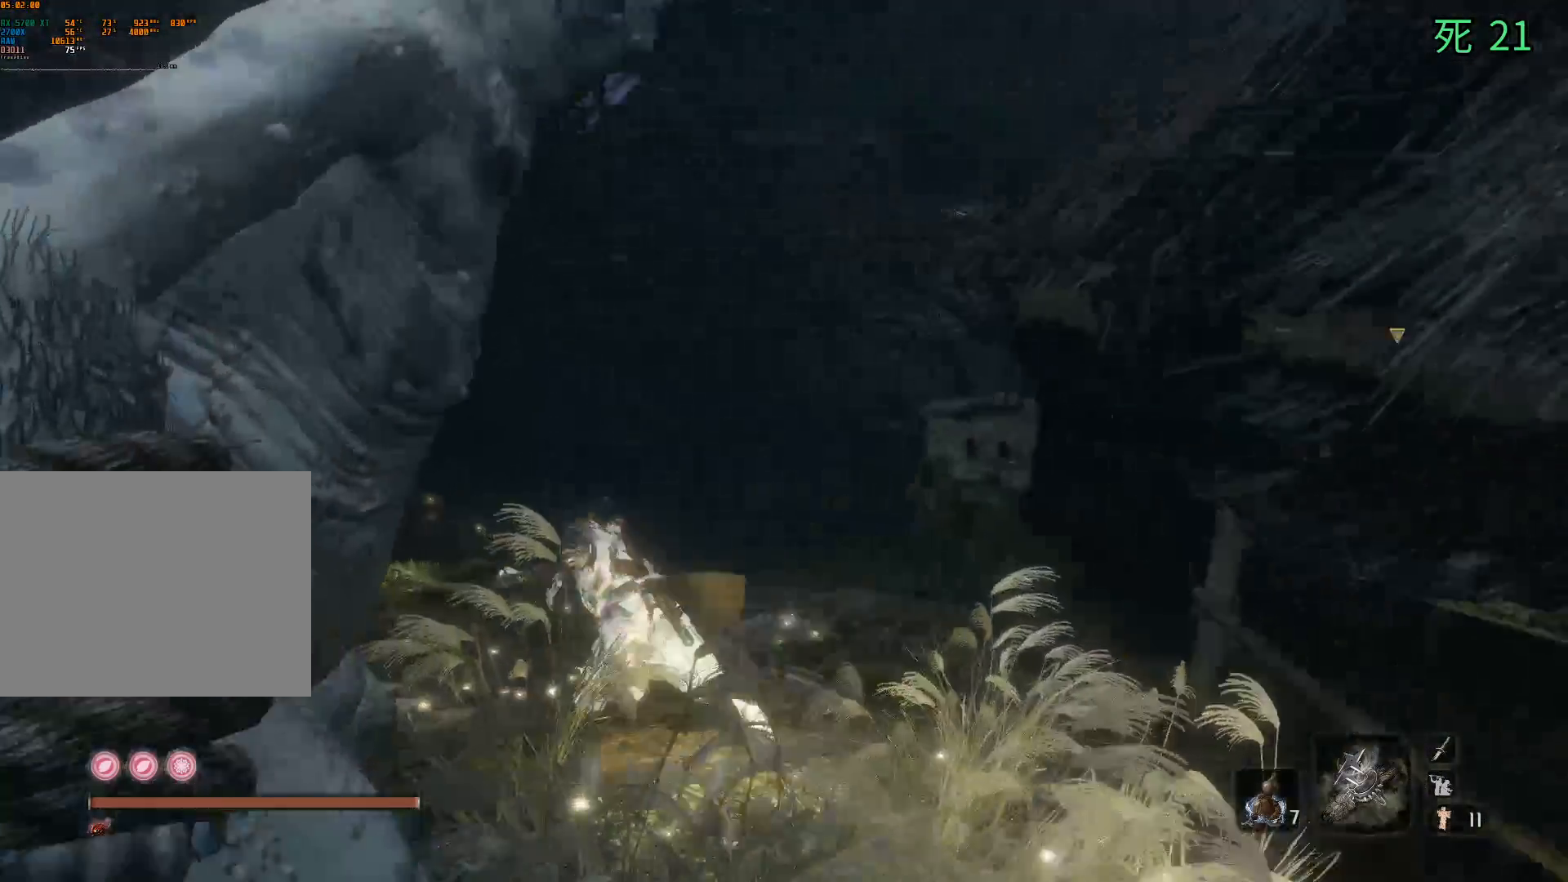
{"buttons": [], "left_stick": "up-left", "events": []}
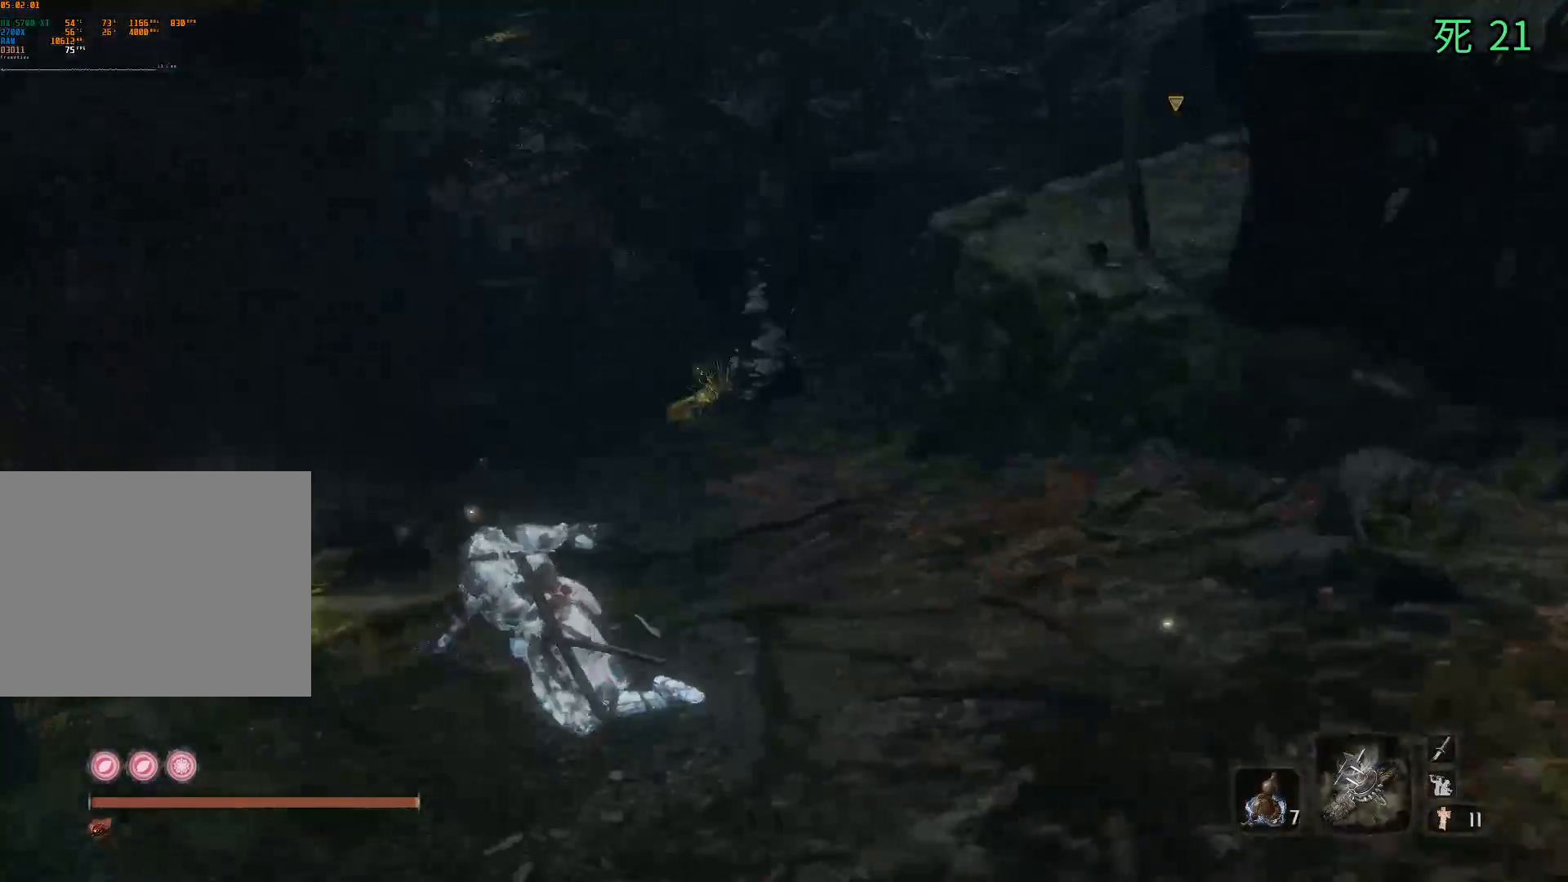
{"buttons": [], "left_stick": "up-left", "events": [[67, "Y", "down"], [83, "Y", "up"], [150, "B", "down"], [167, "B", "up"]]}
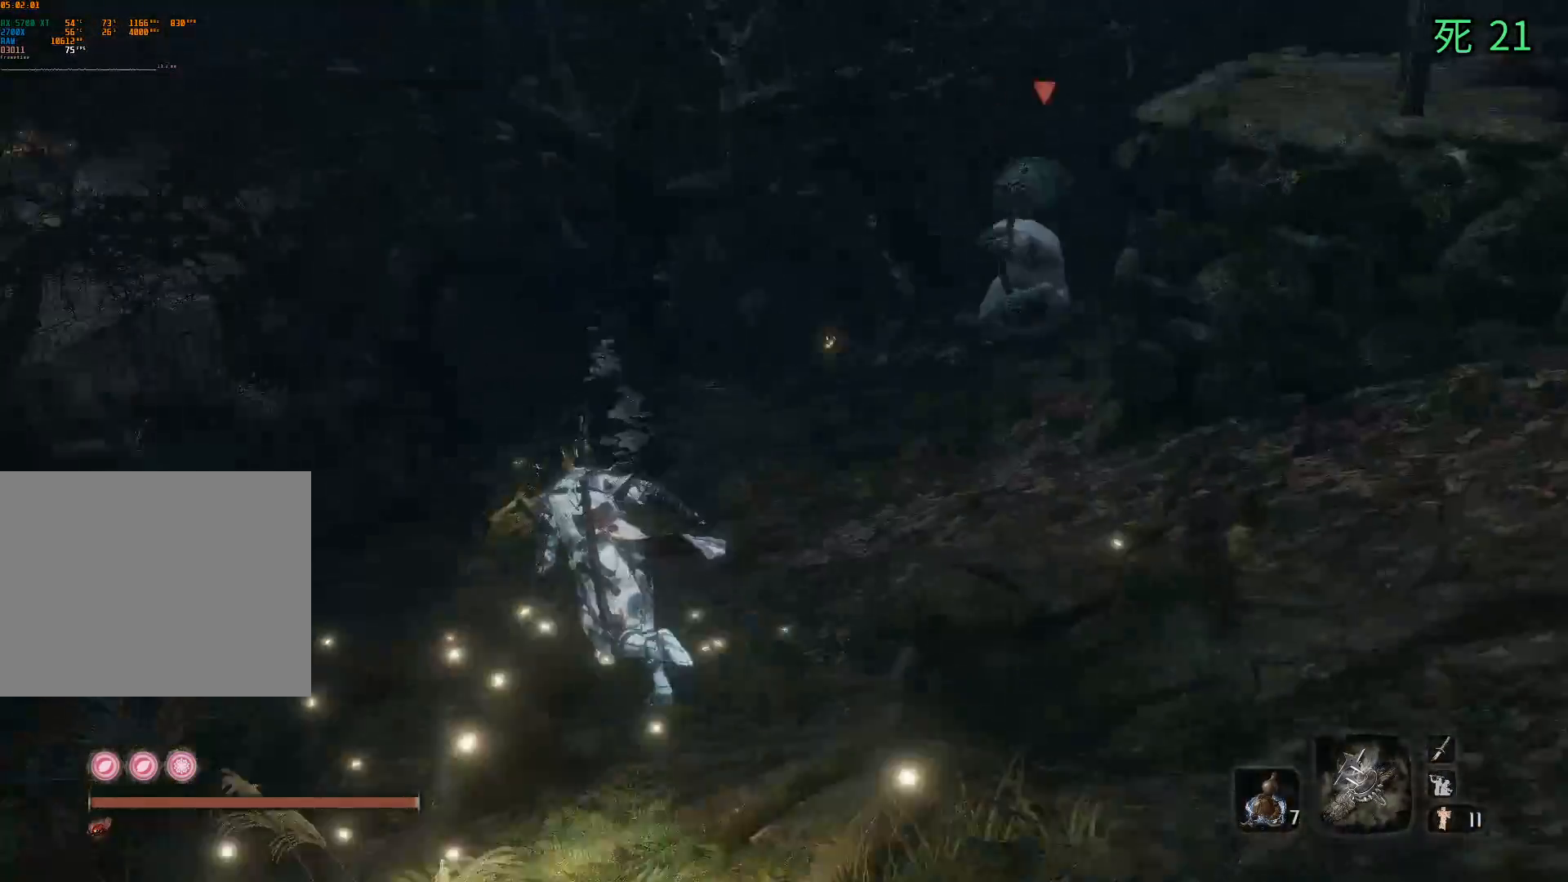
{"buttons": [], "left_stick": "left", "events": [[100, "left_stick", "left"]]}
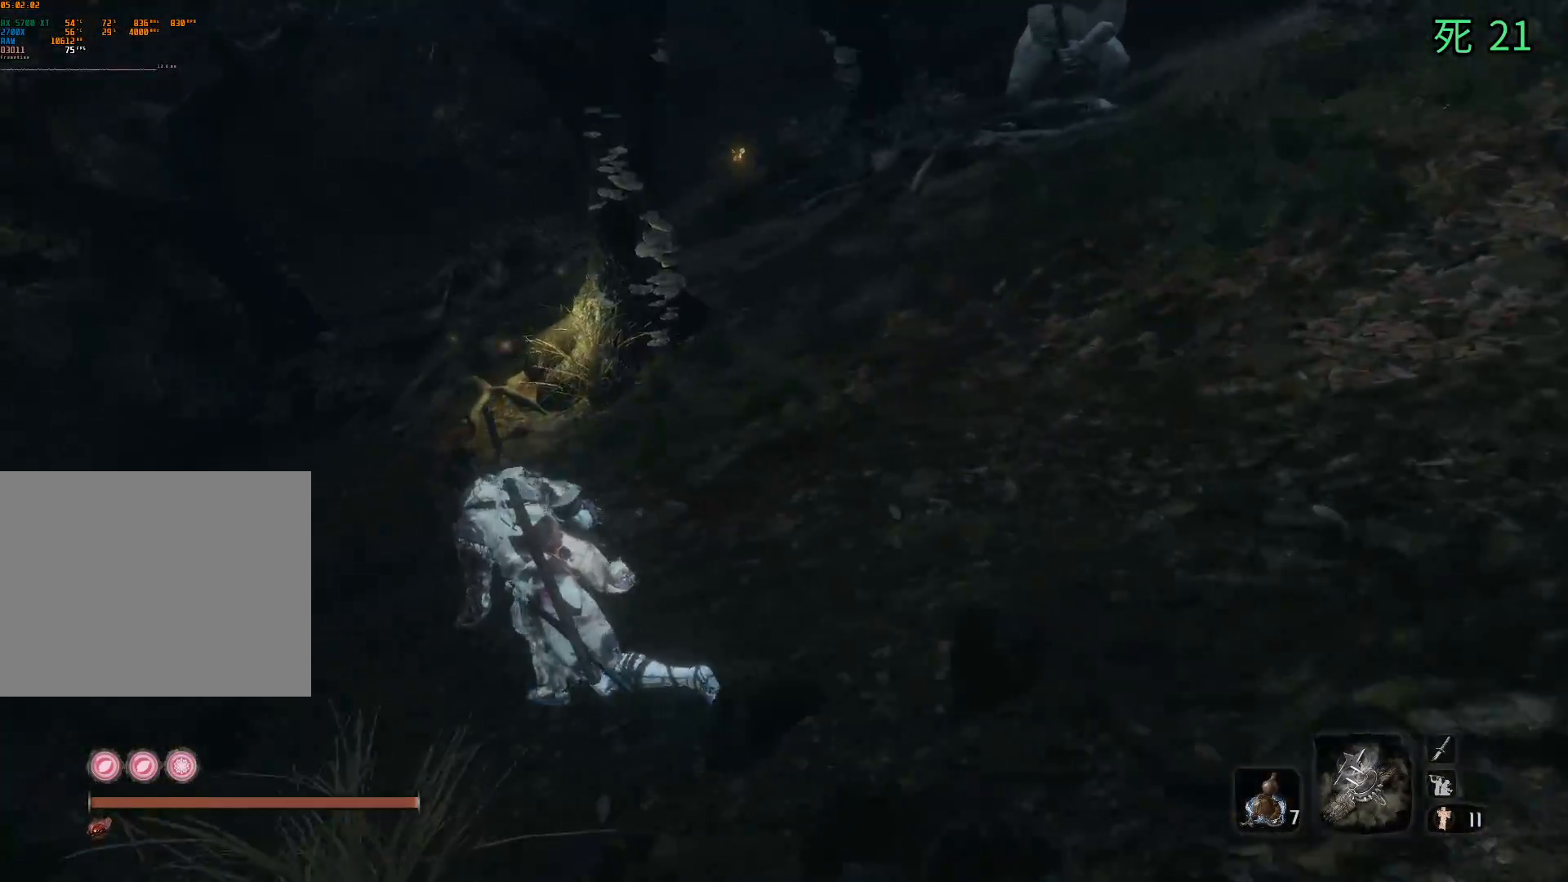
{"buttons": [], "left_stick": "center", "events": [[50, "left_stick", "up-left"], [467, "left_stick", "center"]]}
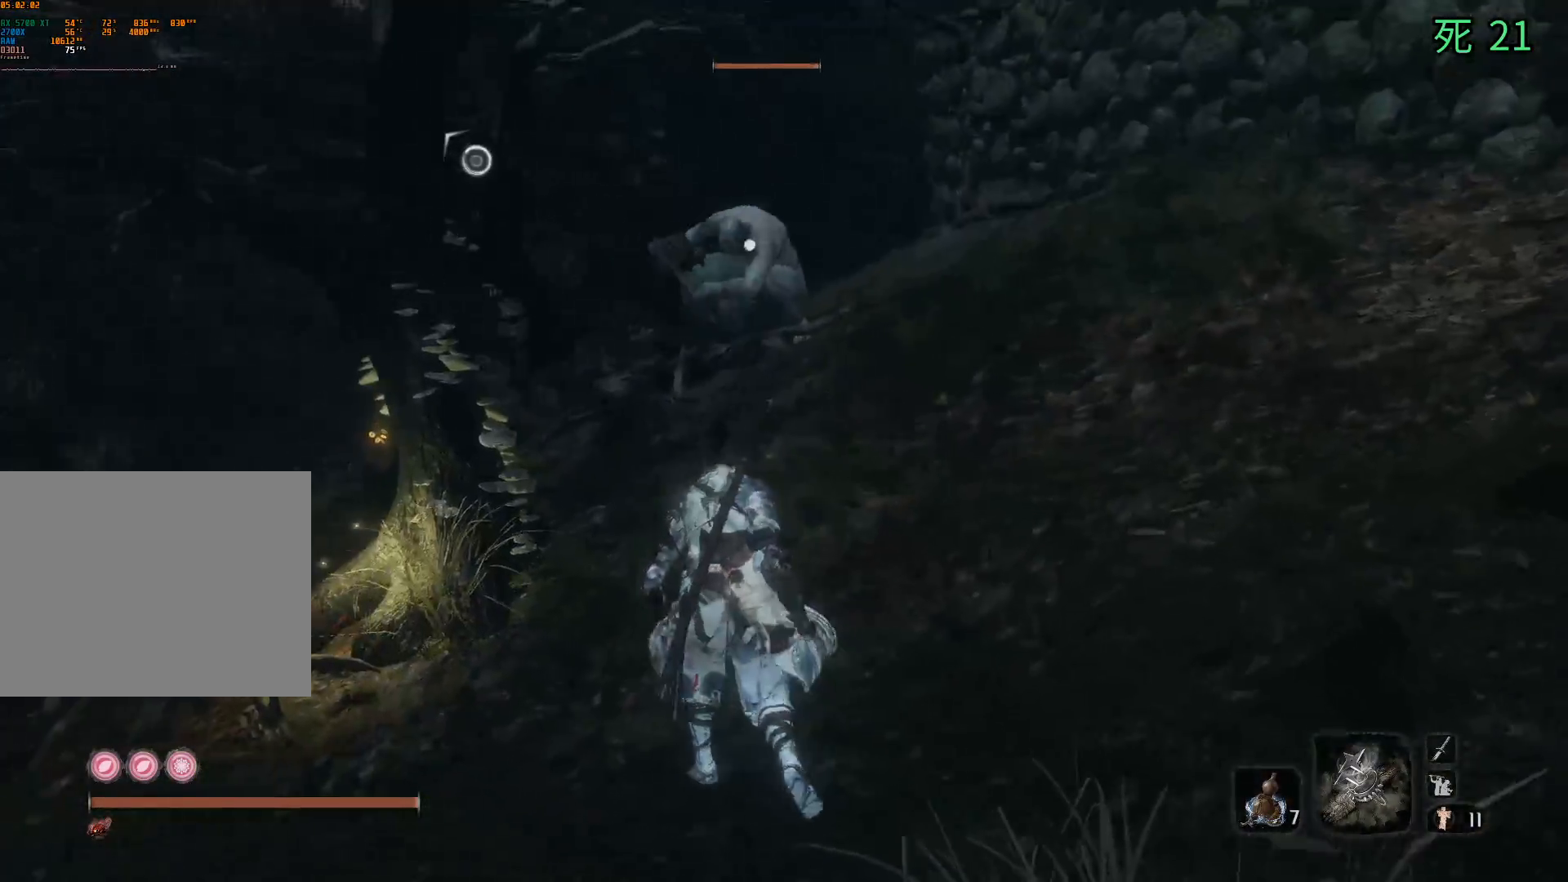
{"buttons": [], "left_stick": "down-left", "events": [[283, "left_stick", "down-left"]]}
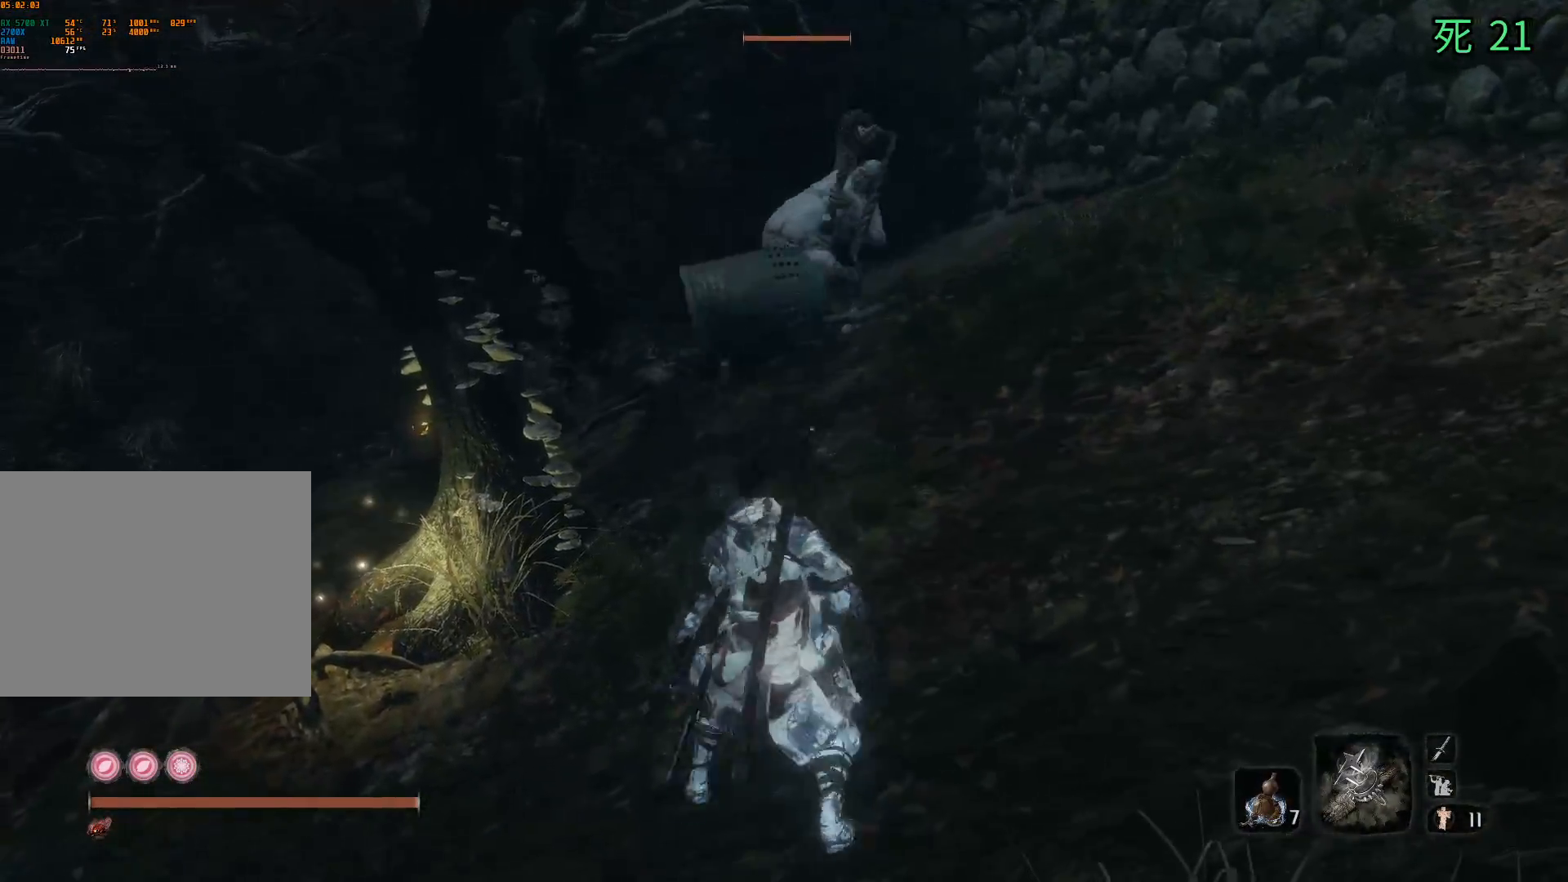
{"buttons": [], "left_stick": "left", "events": [[350, "left_stick", "left"]]}
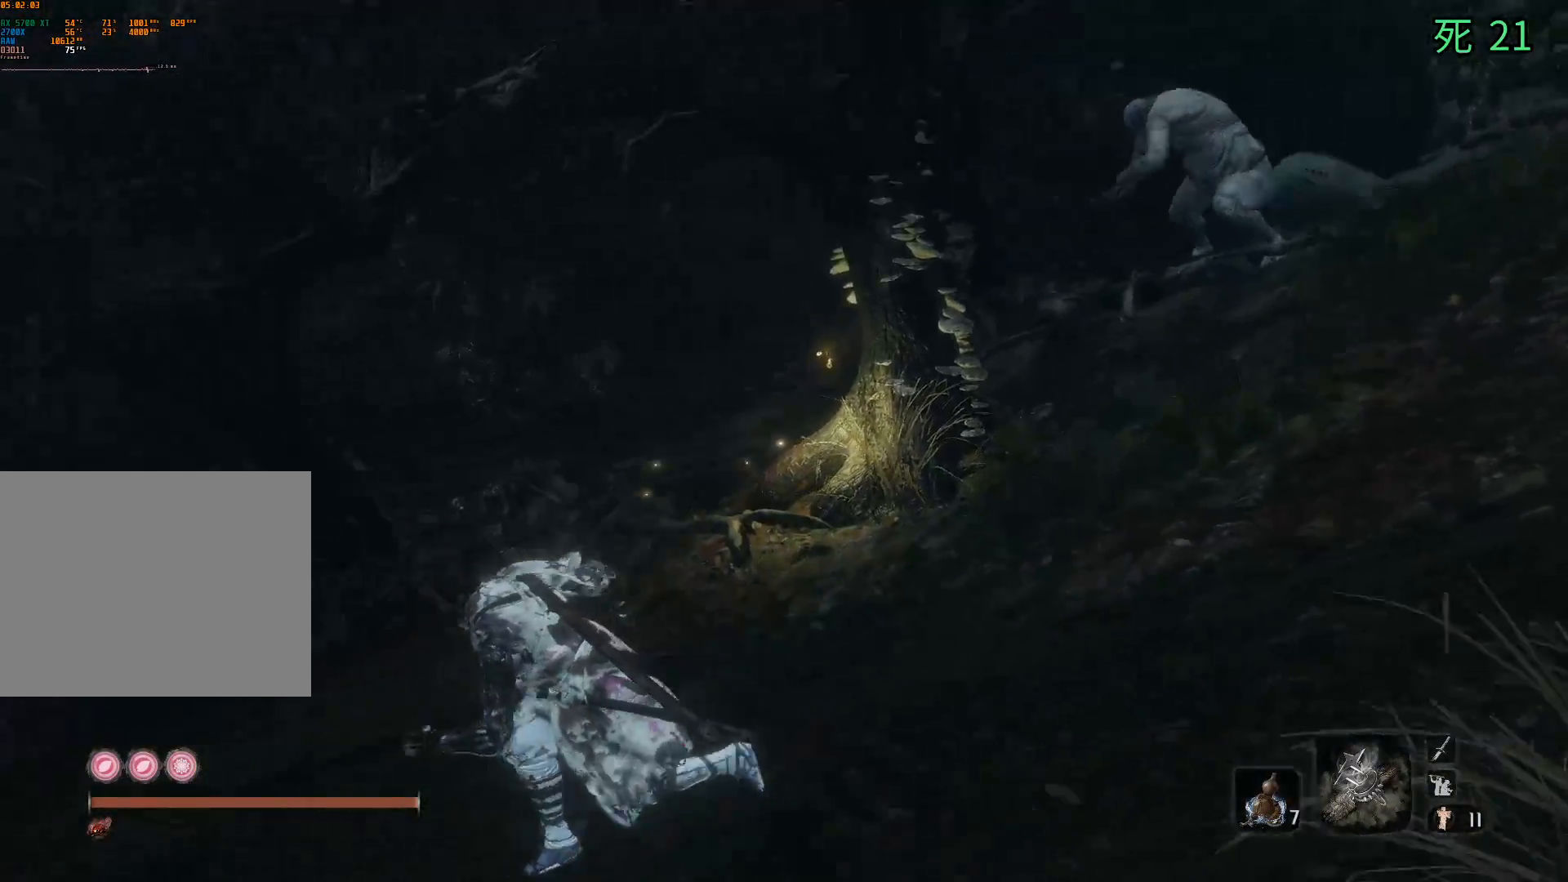
{"buttons": ["B"], "left_stick": "up-left", "events": [[200, "left_stick", "up-left"], [400, "B", "down"]]}
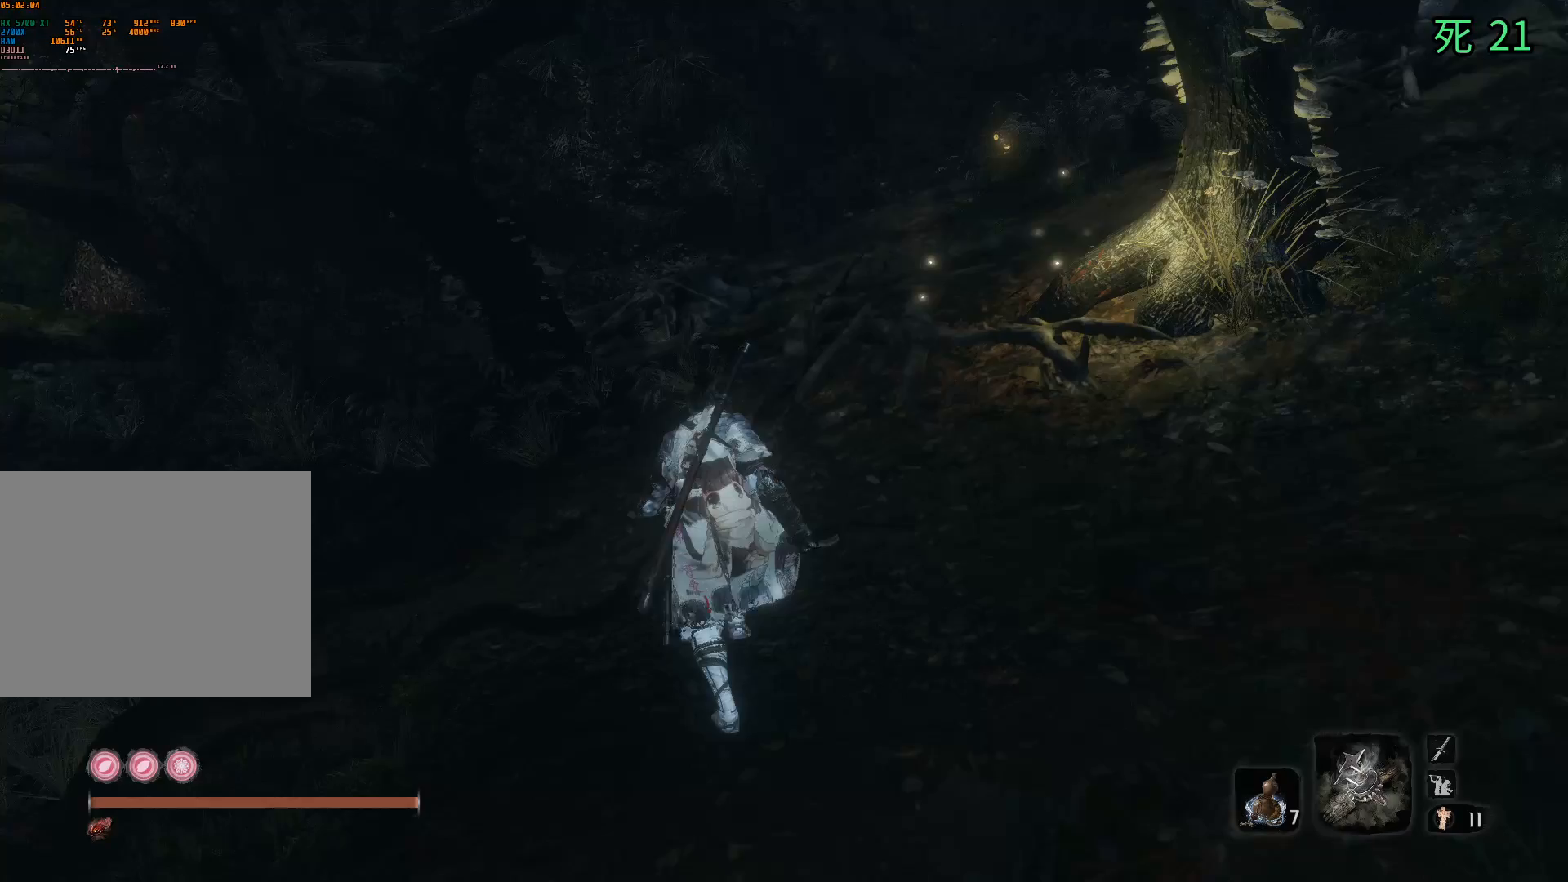
{"buttons": ["B"], "left_stick": "up-left", "events": []}
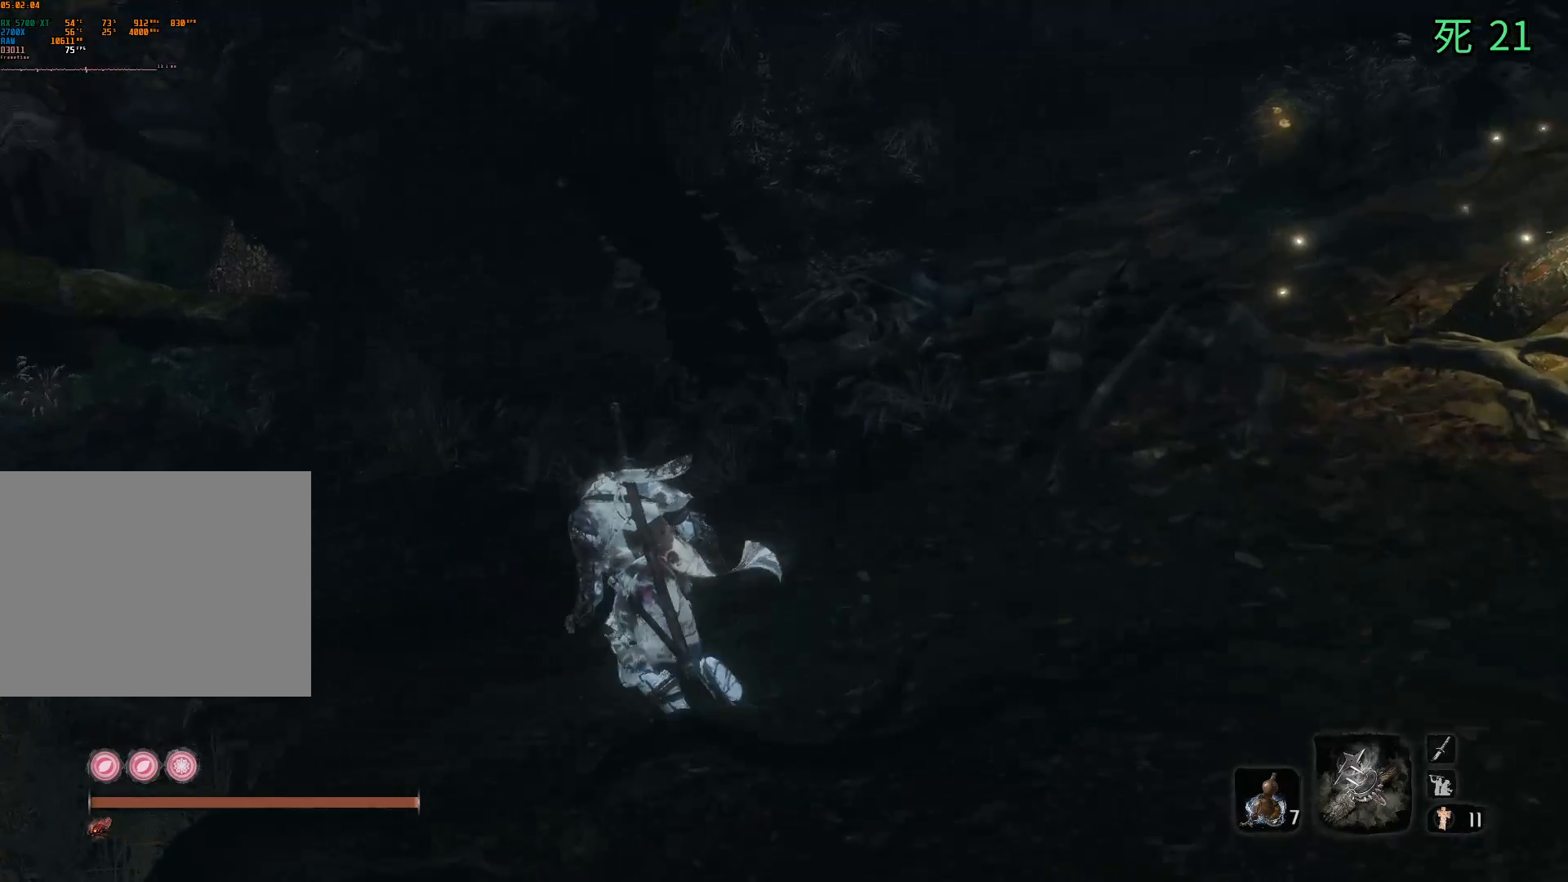
{"buttons": ["B"], "left_stick": "up", "events": [[117, "left_stick", "up"]]}
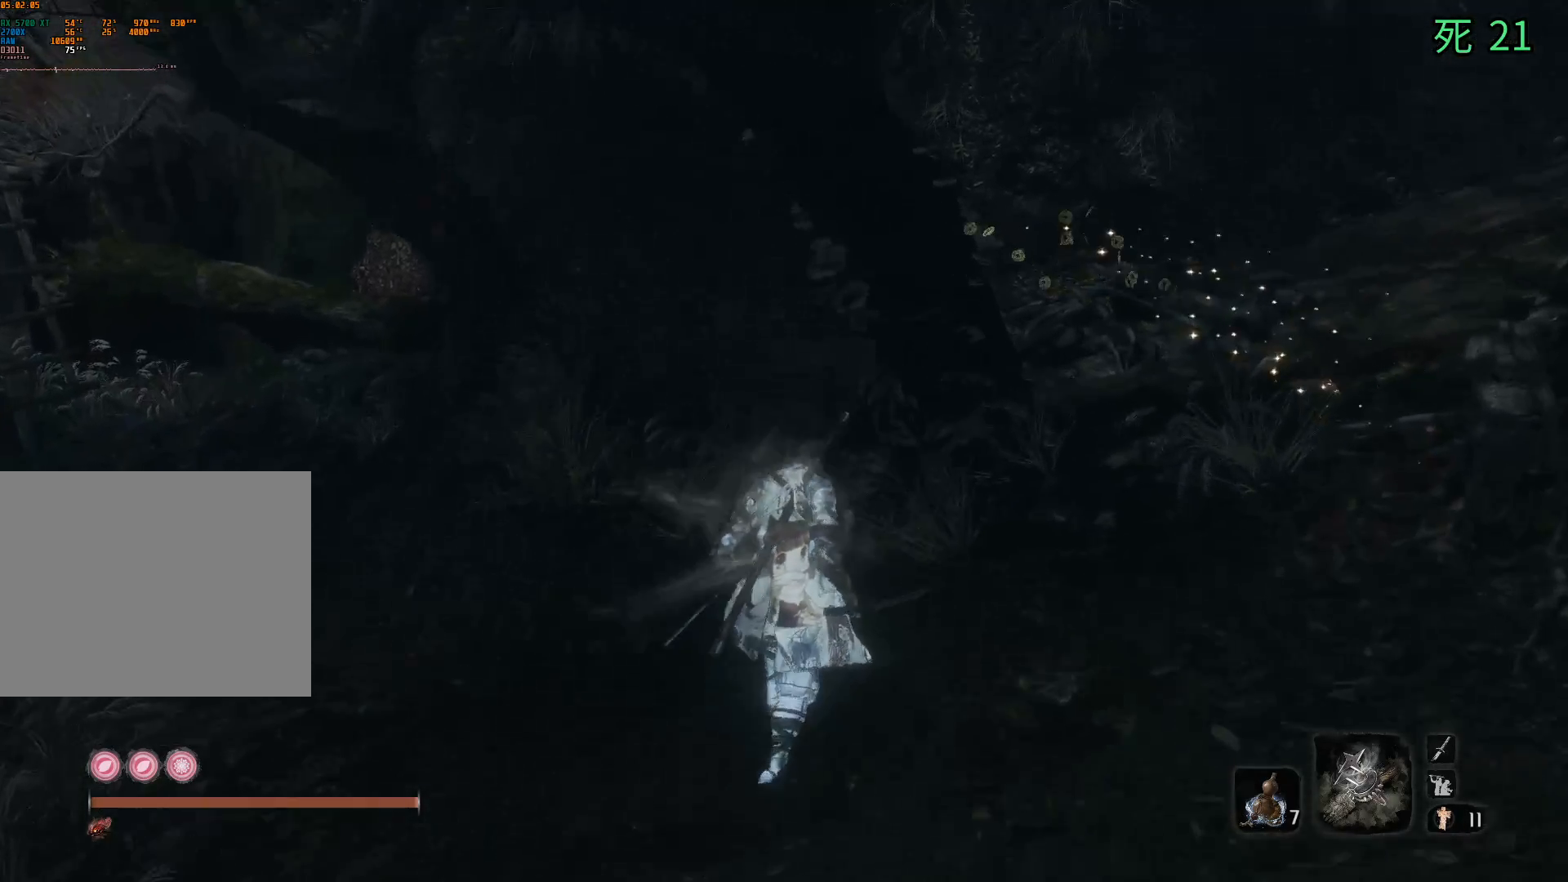
{"buttons": [], "left_stick": "center", "events": [[33, "left_stick", "center"], [500, "B", "up"]]}
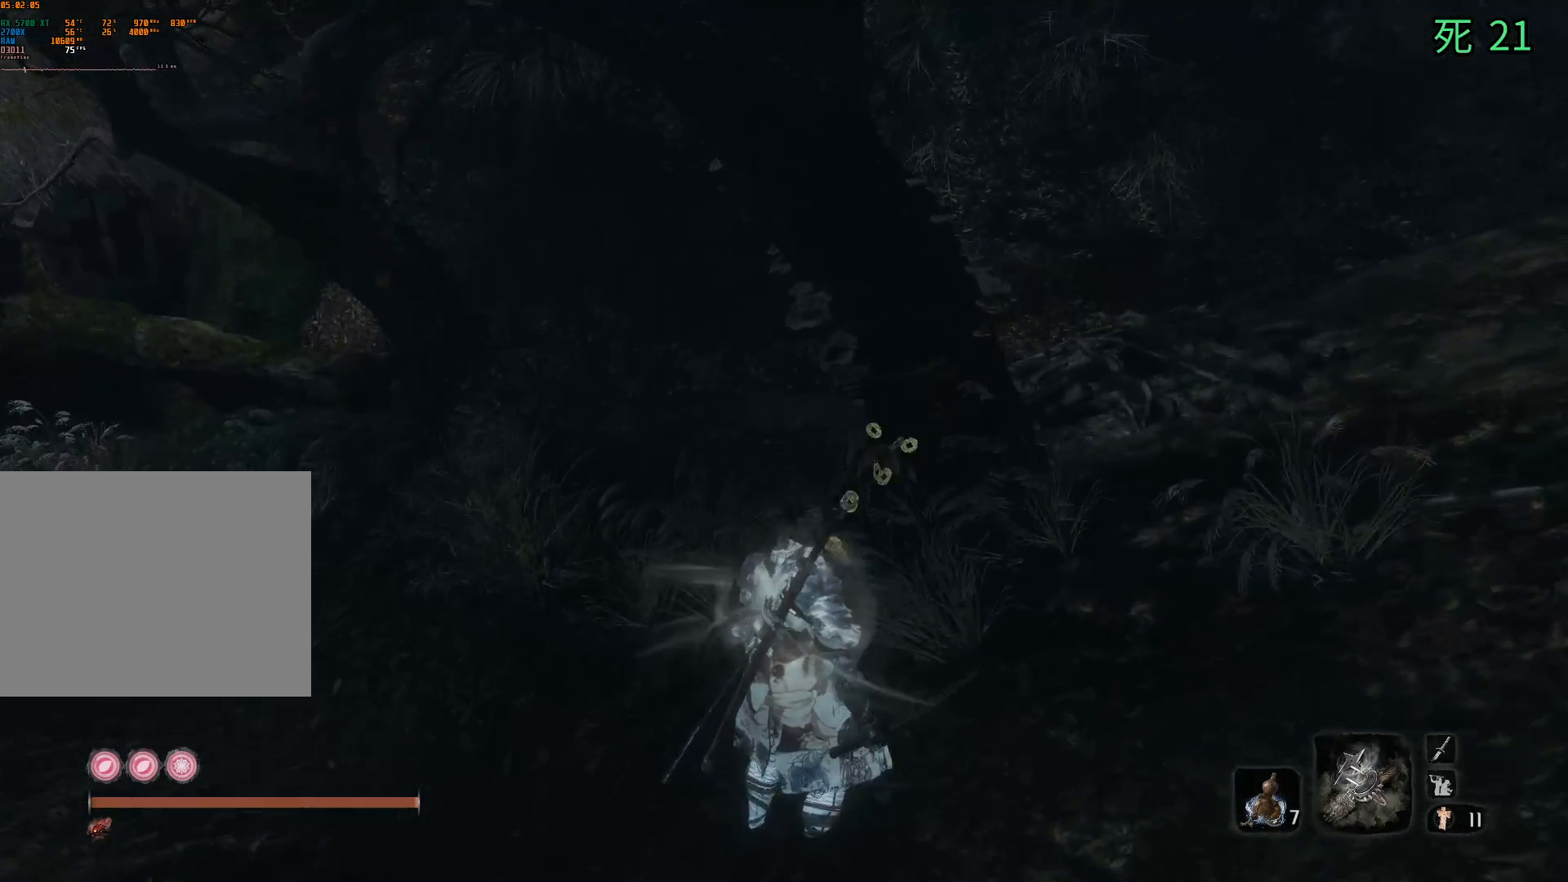
{"buttons": [], "left_stick": "down-left", "events": [[133, "left_stick", "left"], [333, "left_stick", "down-left"]]}
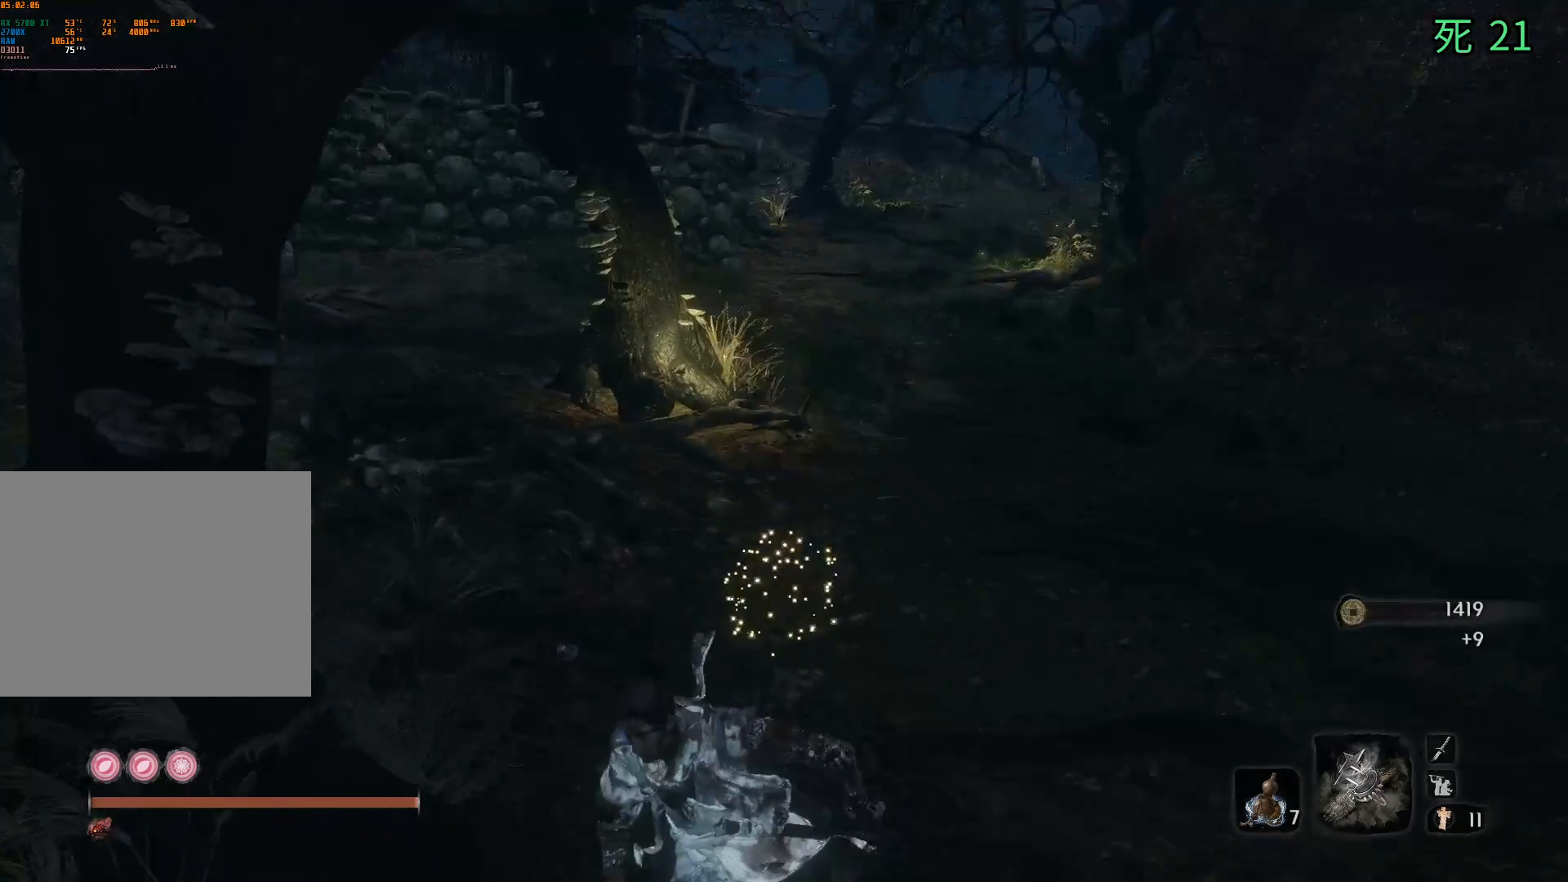
{"buttons": [], "left_stick": "center", "events": [[233, "left_stick", "center"]]}
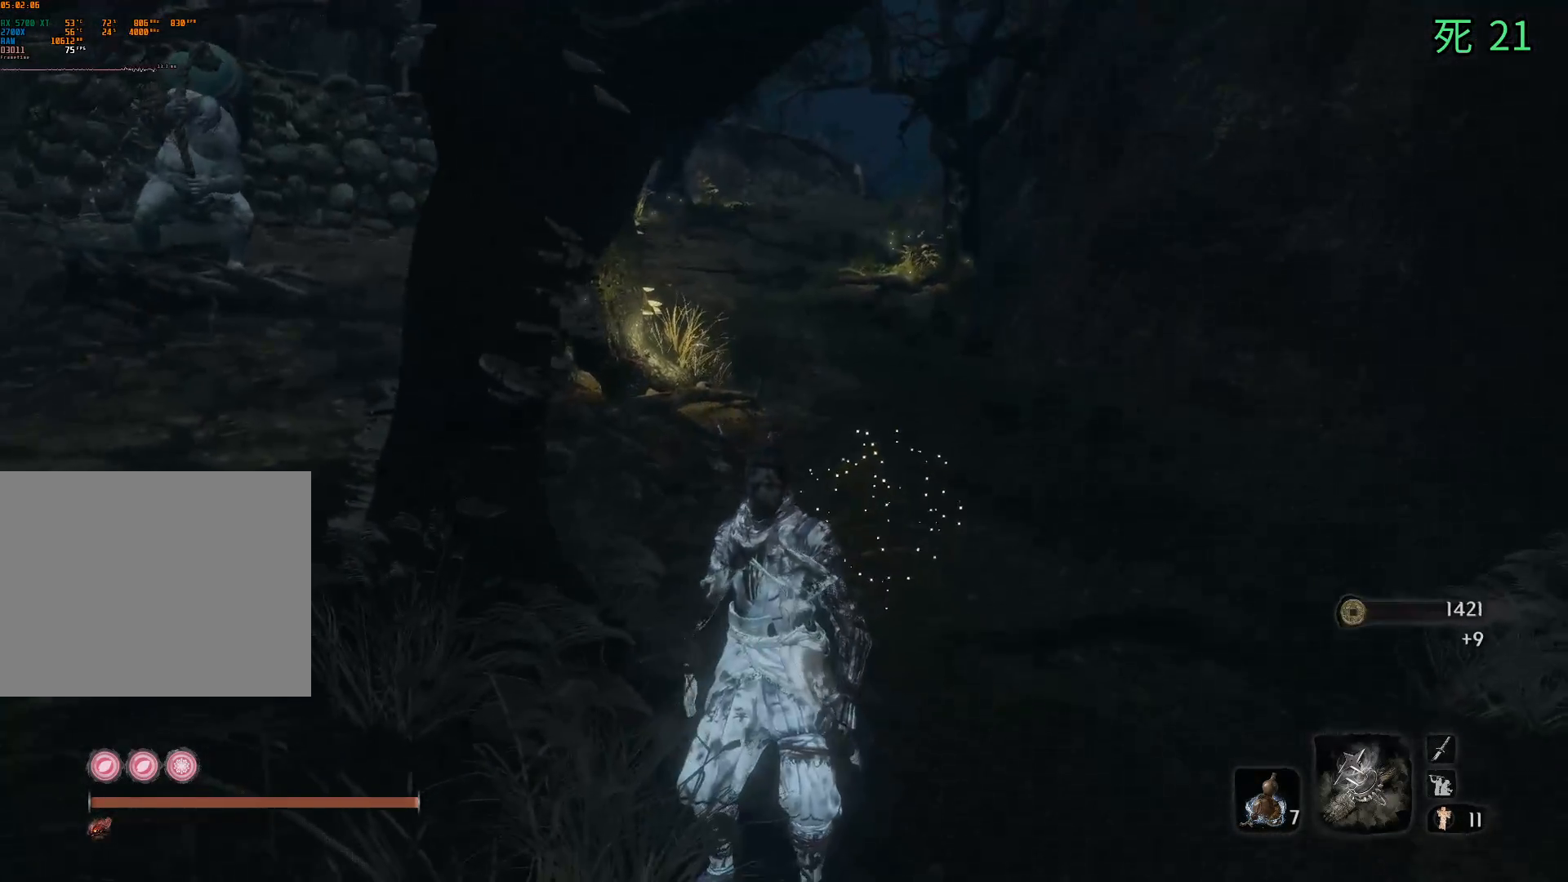
{"buttons": [], "left_stick": "center", "events": []}
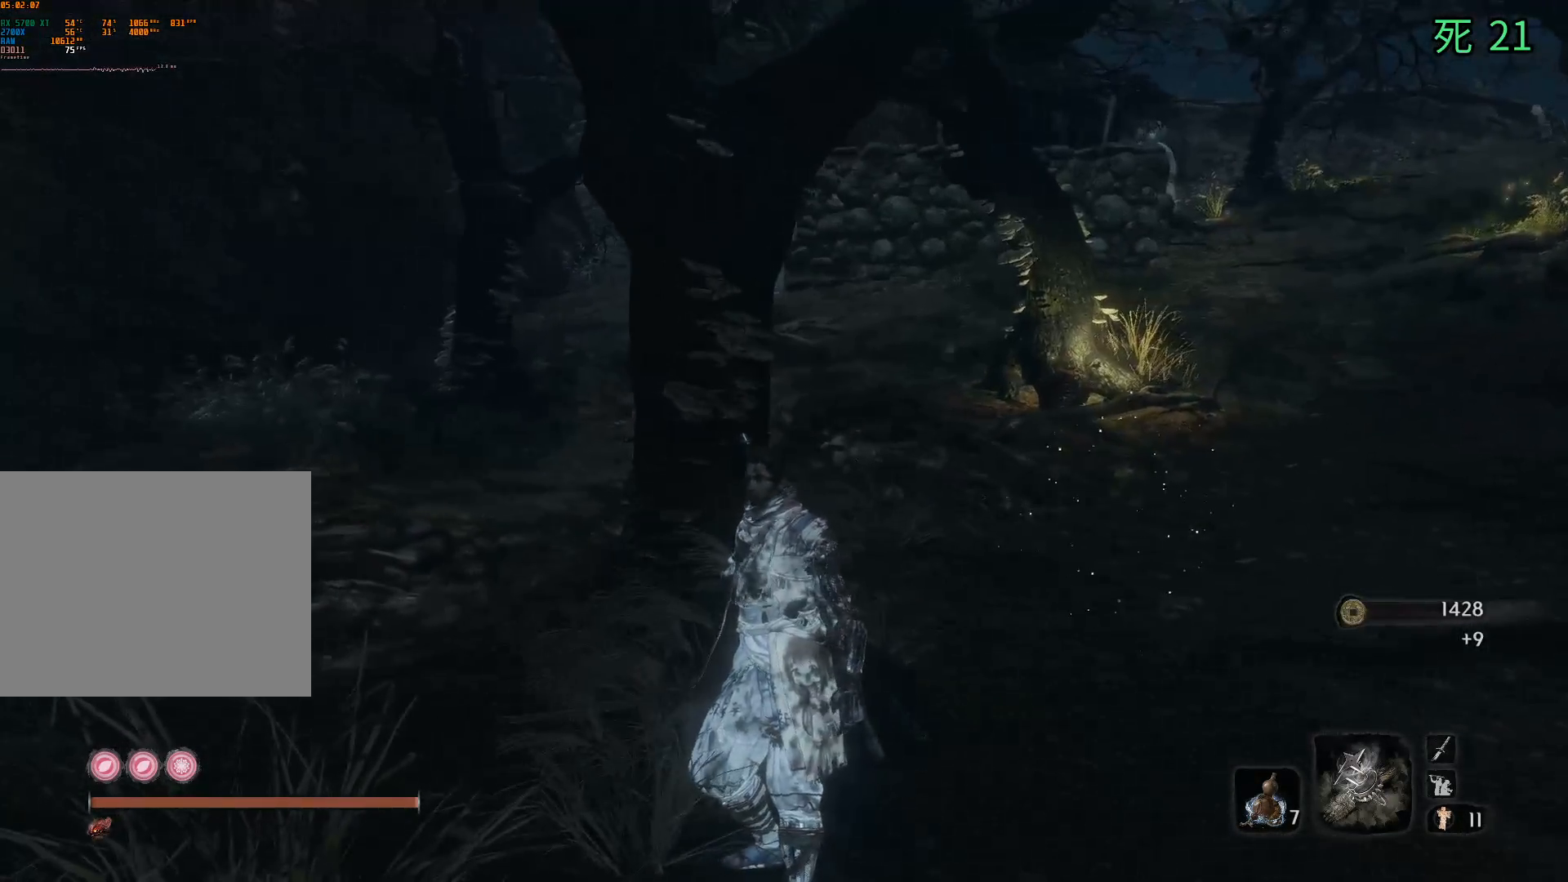
{"buttons": [], "left_stick": "center", "events": []}